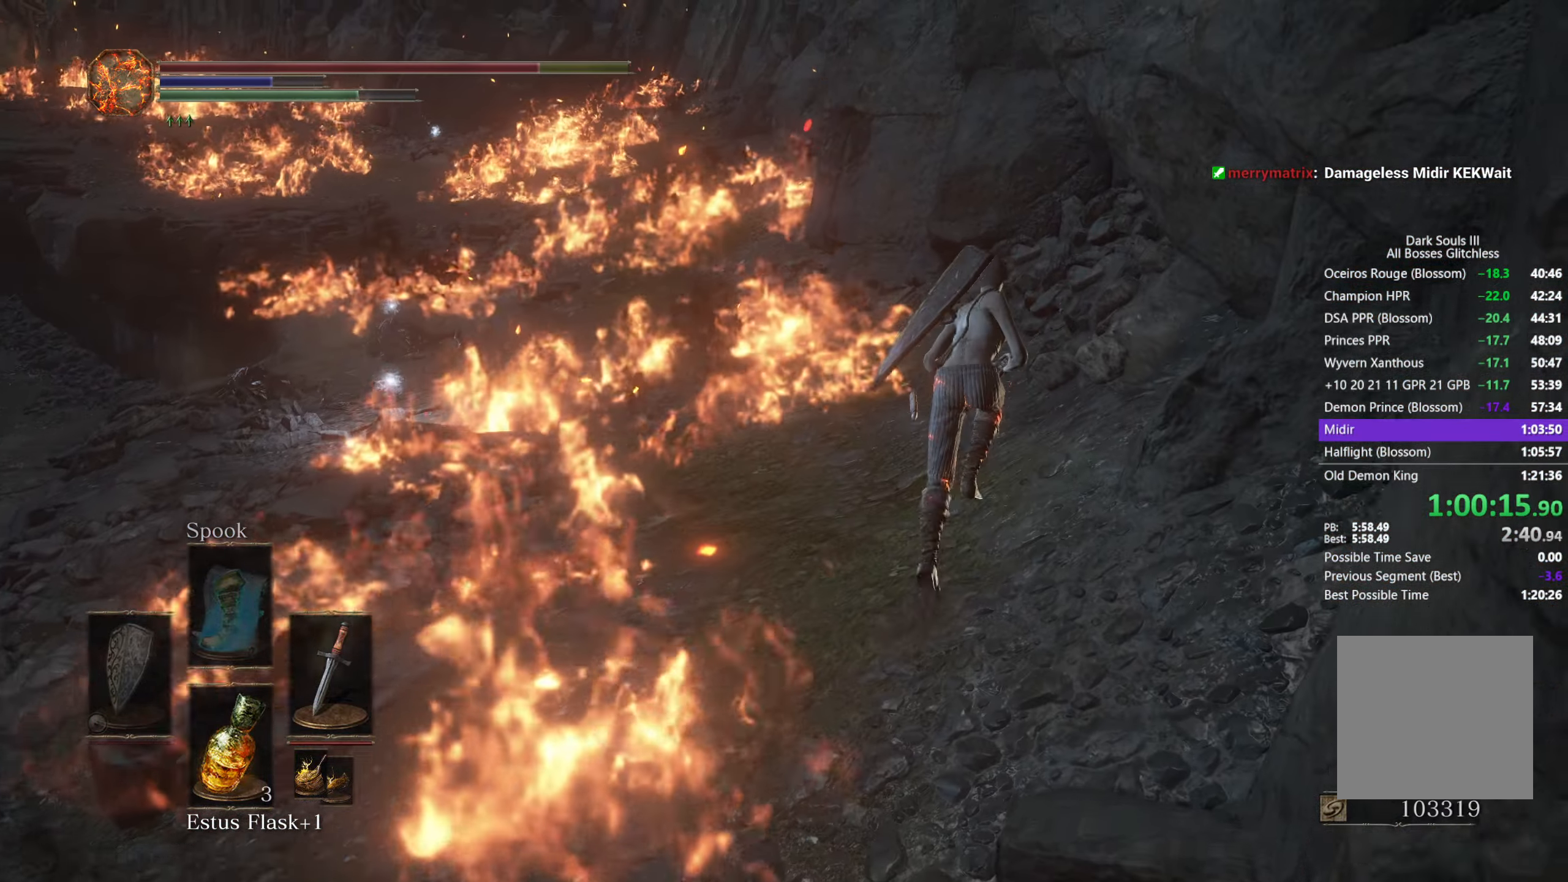
Gameplay with a controller (Xbox layout); each line is a JSON object with the inputs held at the frame after it. "events" lists button and stick changes between this image and that frame as [ms after this image, input, new state], when the widget could be followed in between. Not read: START.
{"buttons": ["B"], "left_stick": "up-right", "right_stick": "down-left", "events": []}
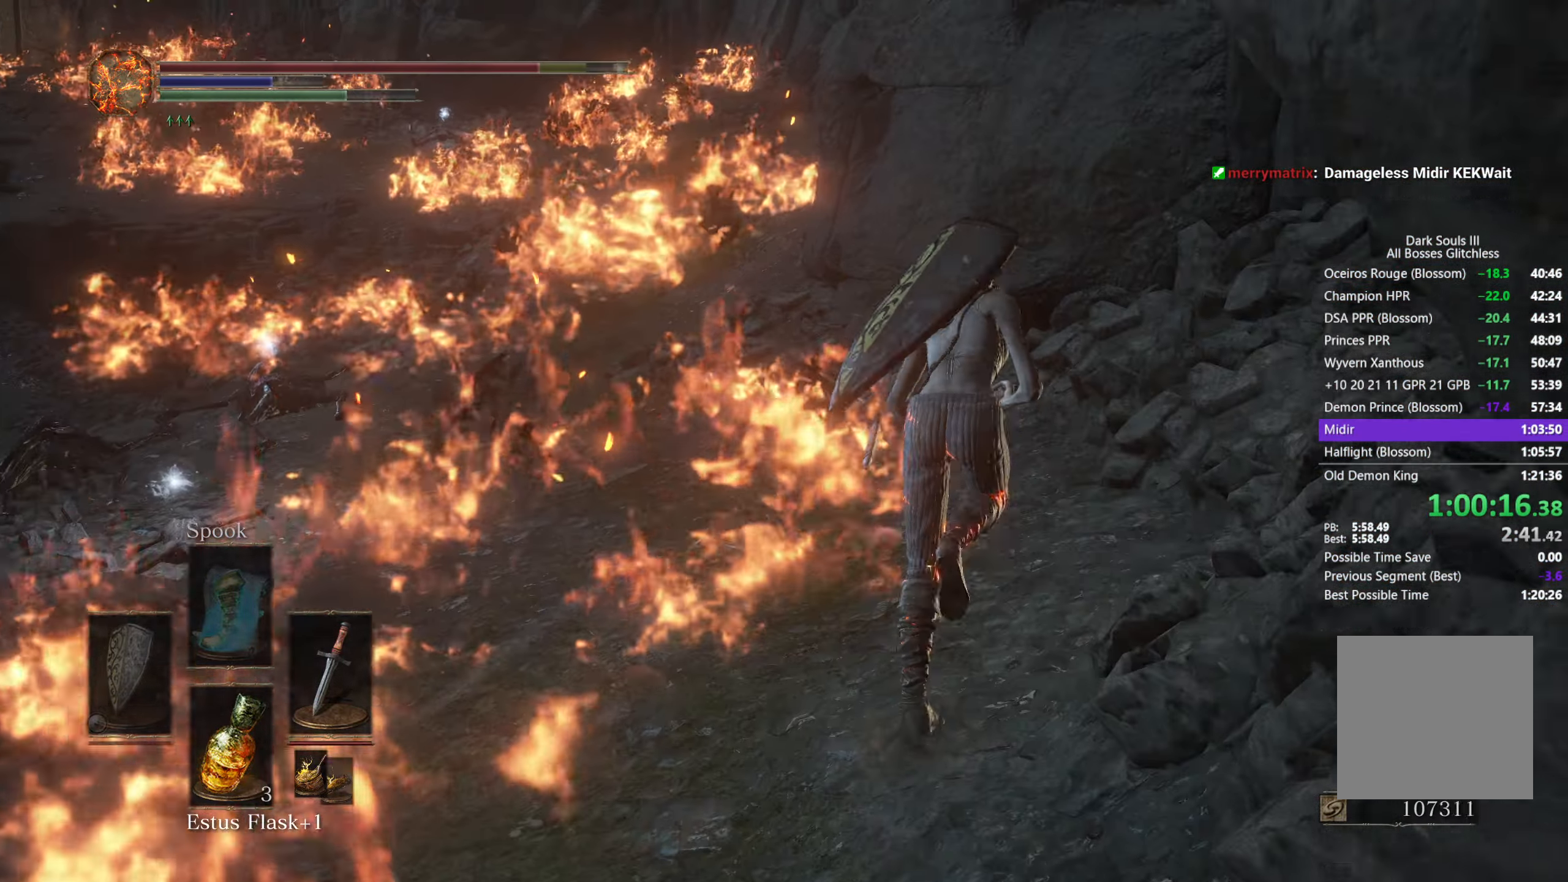
{"buttons": ["B"], "left_stick": "up", "right_stick": "down-left", "events": [[333, "left_stick", "up"]]}
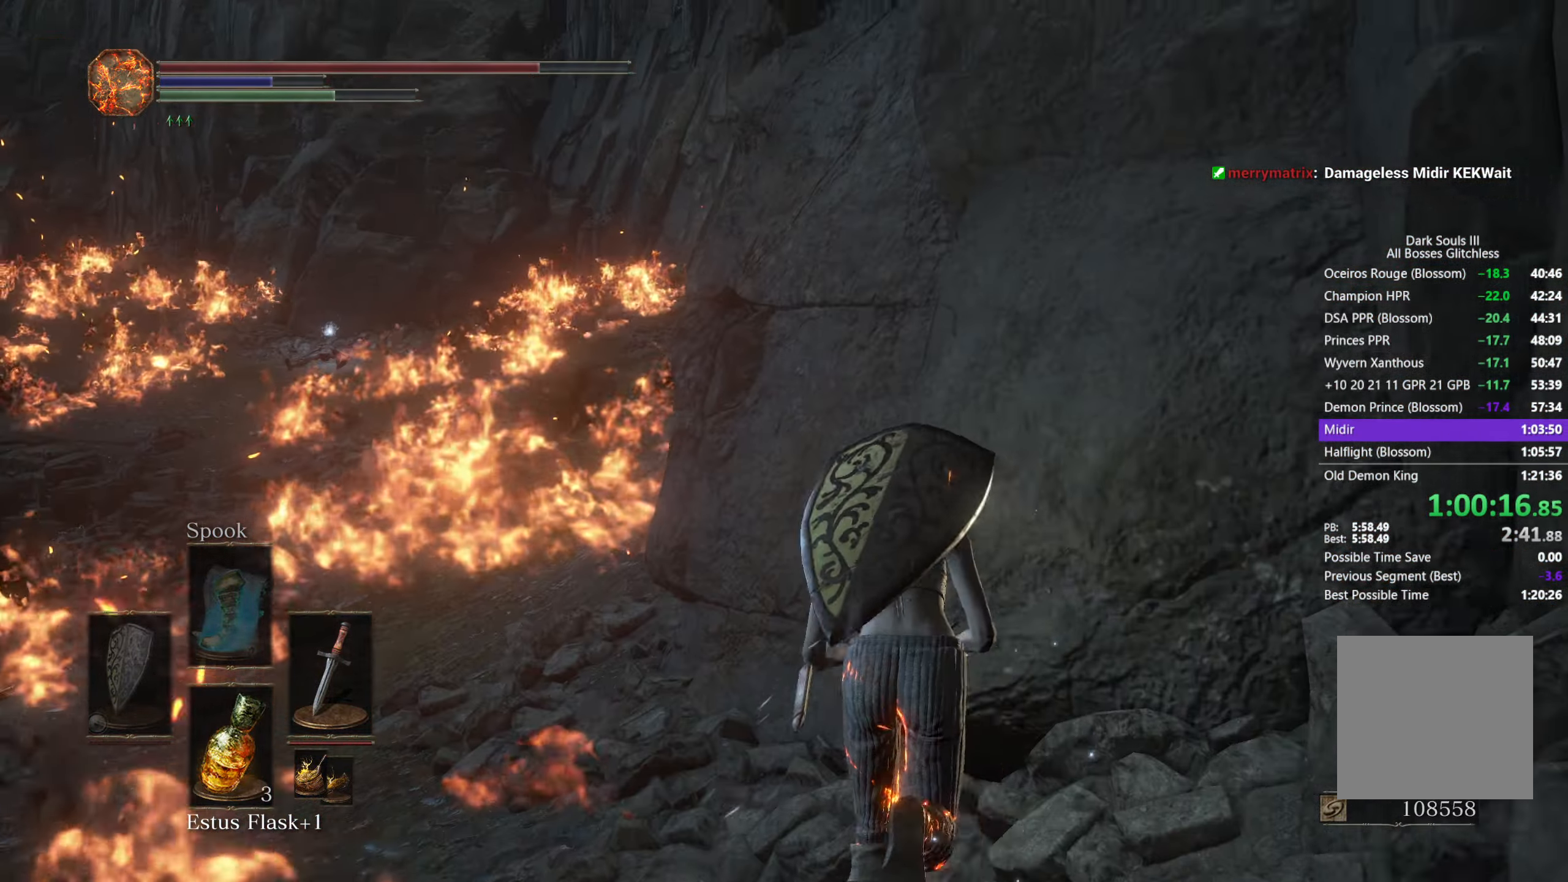
{"buttons": ["B"], "left_stick": "up", "right_stick": "down-left", "events": []}
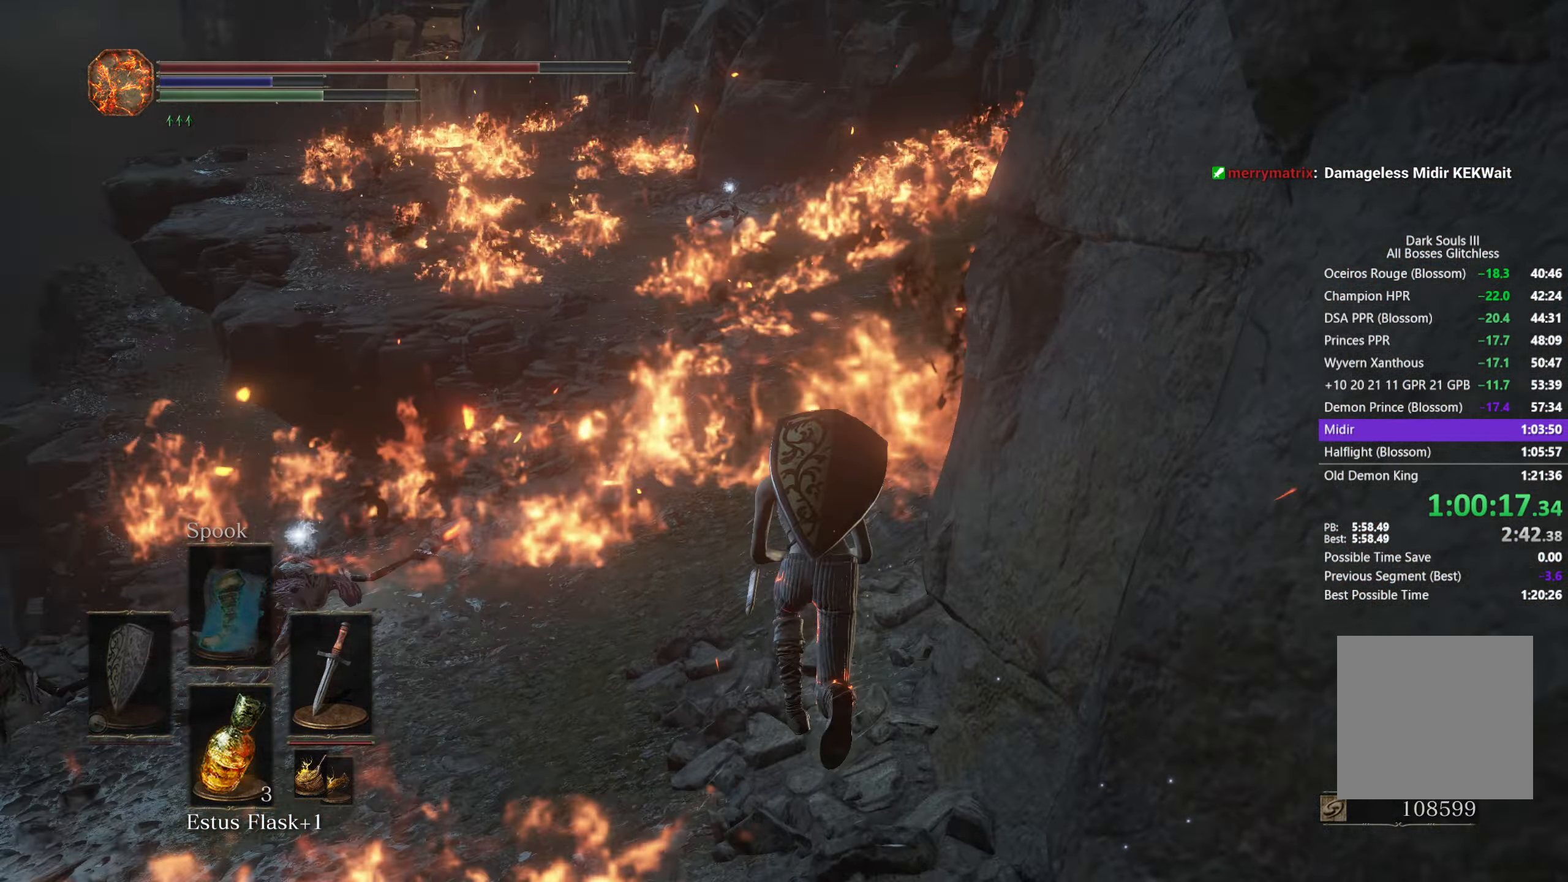
{"buttons": ["B"], "left_stick": "up", "right_stick": "center", "events": [[333, "right_stick", "center"]]}
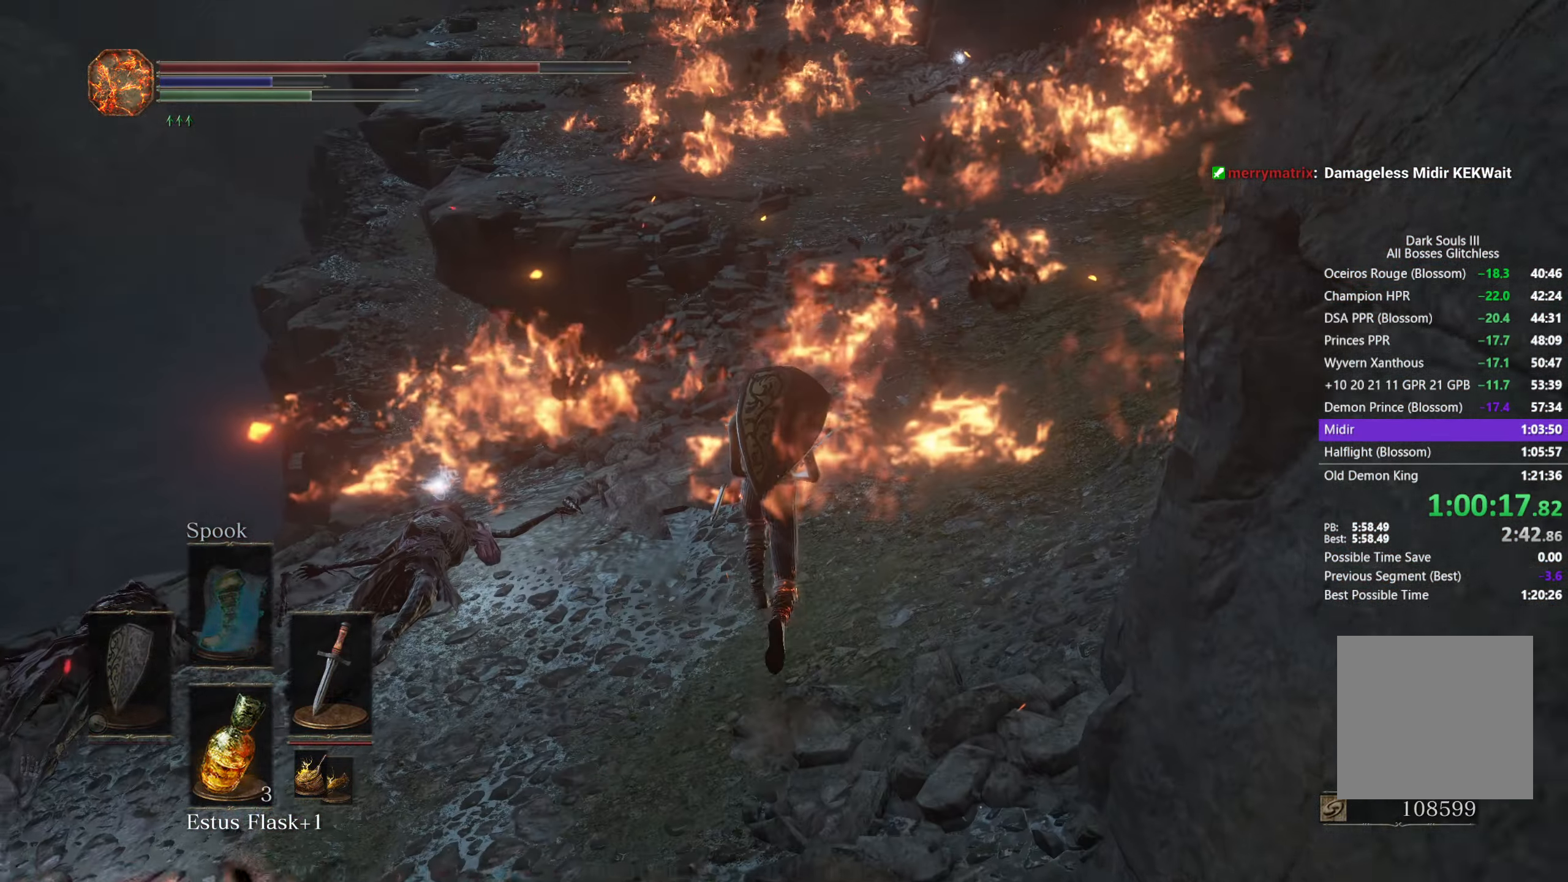
{"buttons": ["B"], "left_stick": "up", "right_stick": "down", "events": [[100, "right_stick", "down"]]}
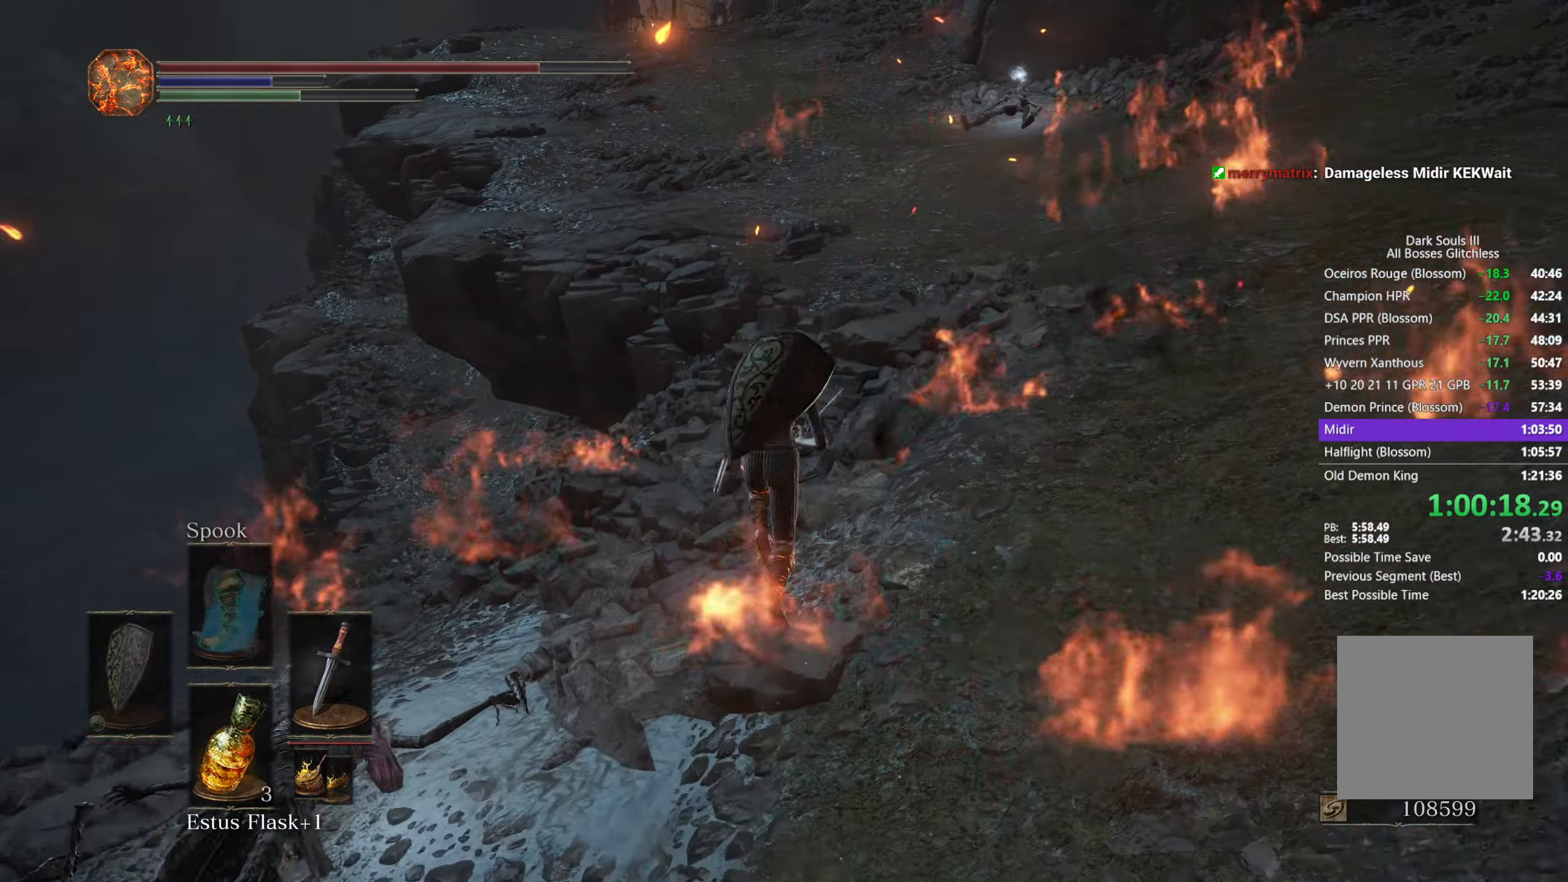
{"buttons": ["B"], "left_stick": "up", "right_stick": "down", "events": []}
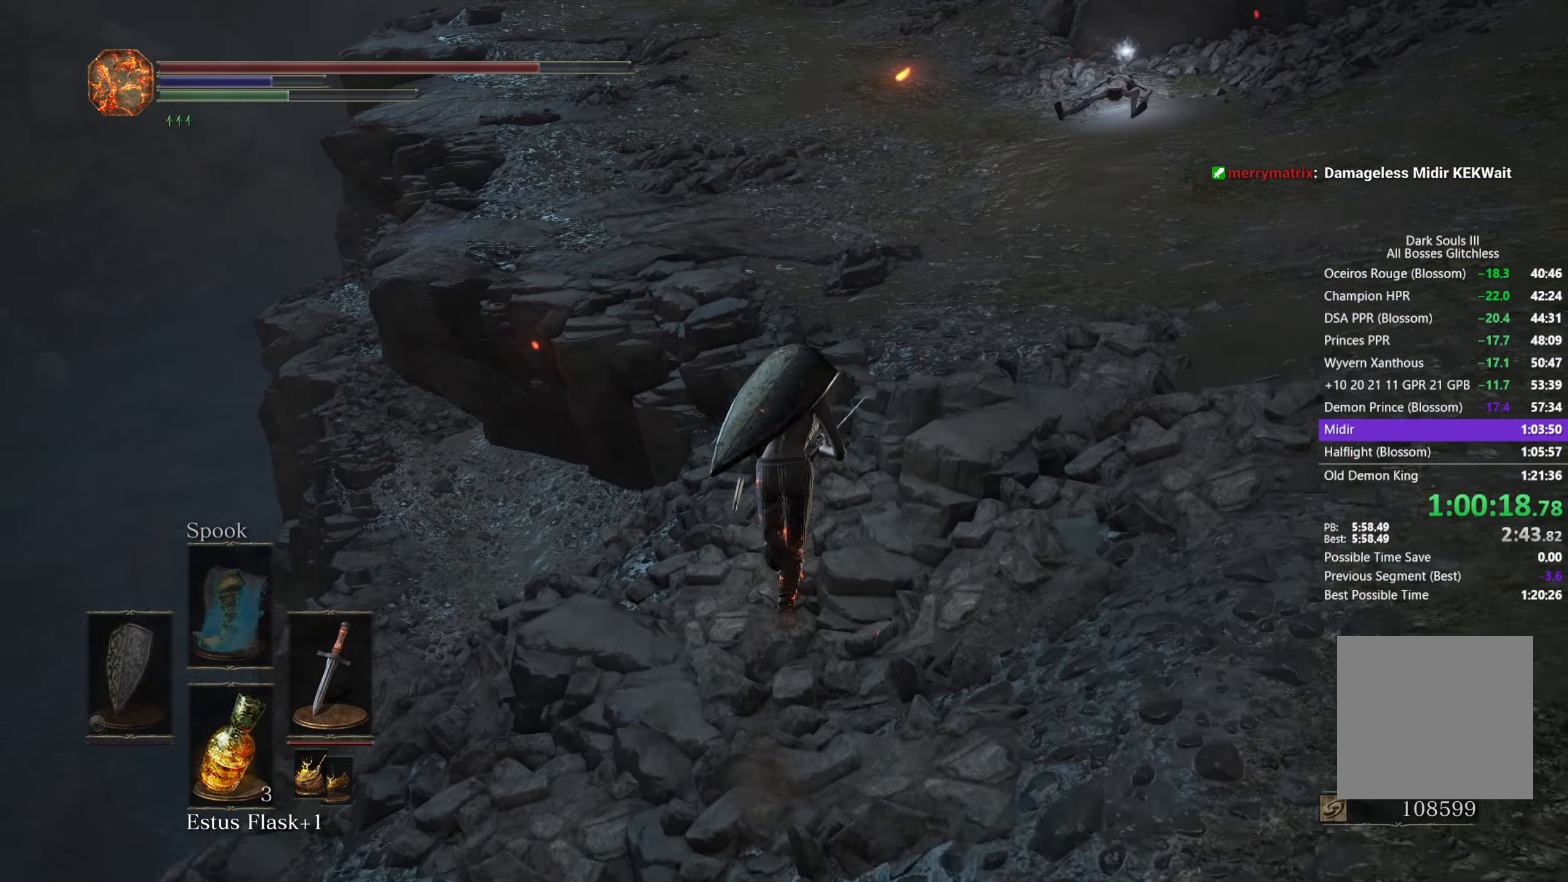
{"buttons": ["B"], "left_stick": "up", "right_stick": "down", "events": []}
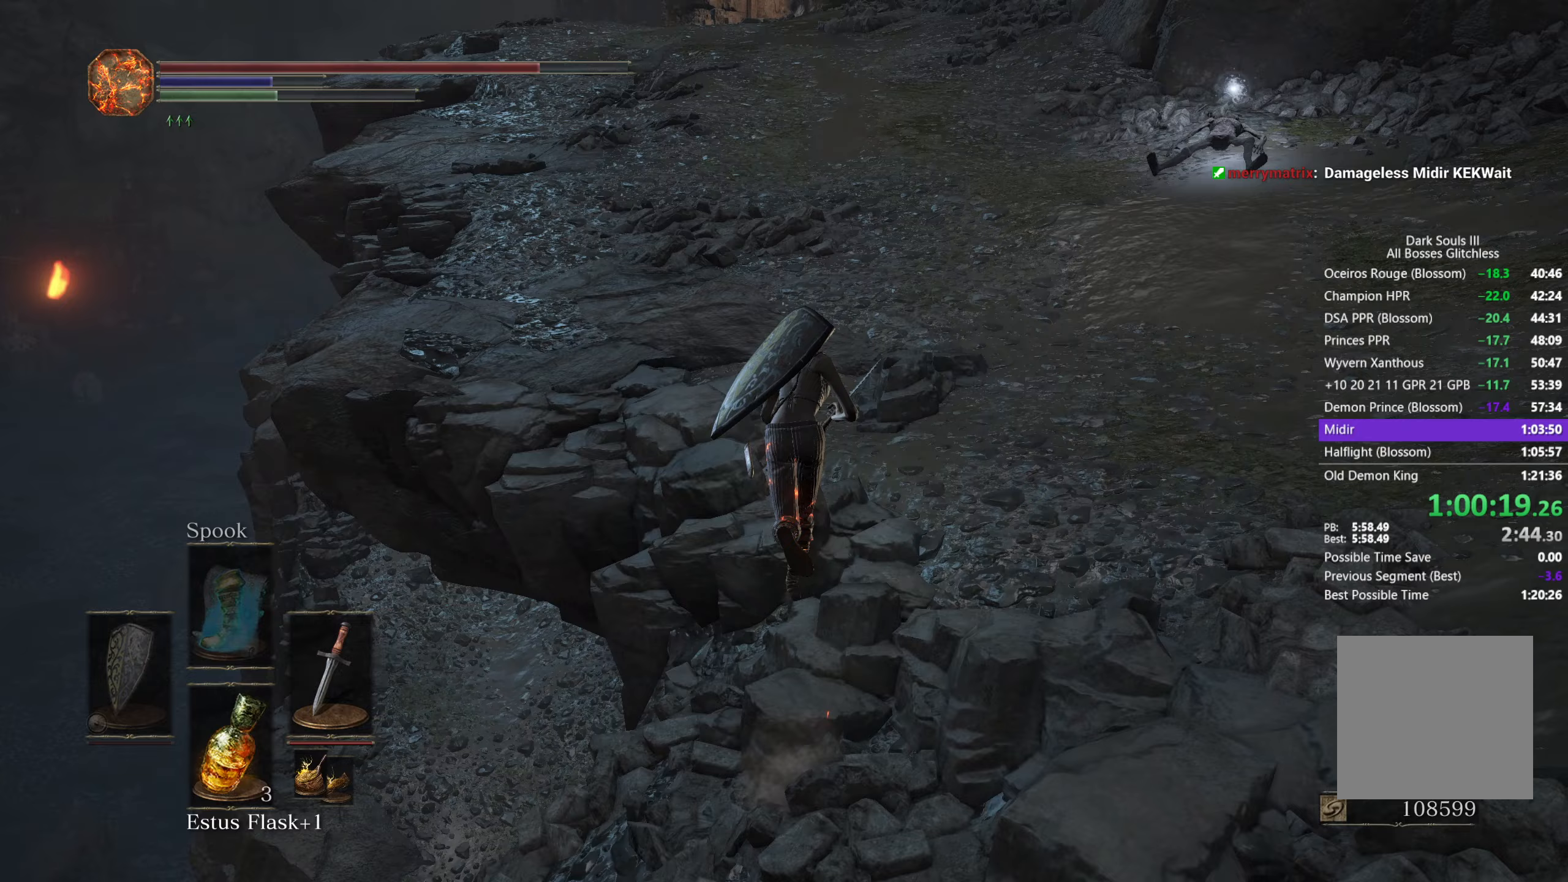
{"buttons": ["B"], "left_stick": "up", "right_stick": "center", "events": [[200, "right_stick", "center"]]}
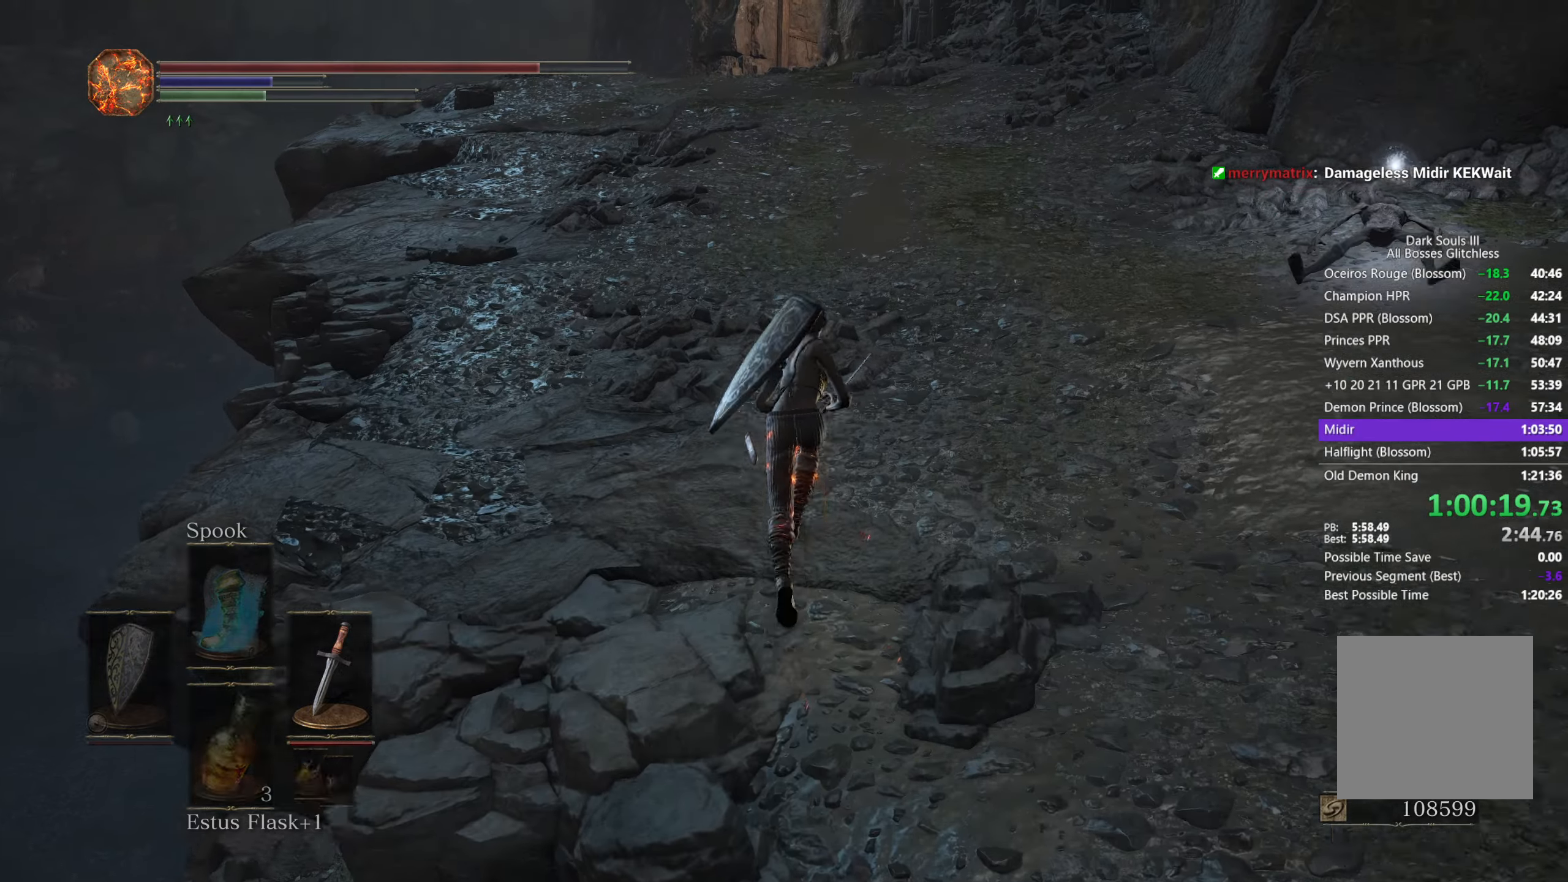
{"buttons": ["A", "B"], "left_stick": "up", "right_stick": "center", "events": [[133, "A", "down"], [217, "A", "up"], [300, "A", "down"], [367, "A", "up"], [483, "A", "down"]]}
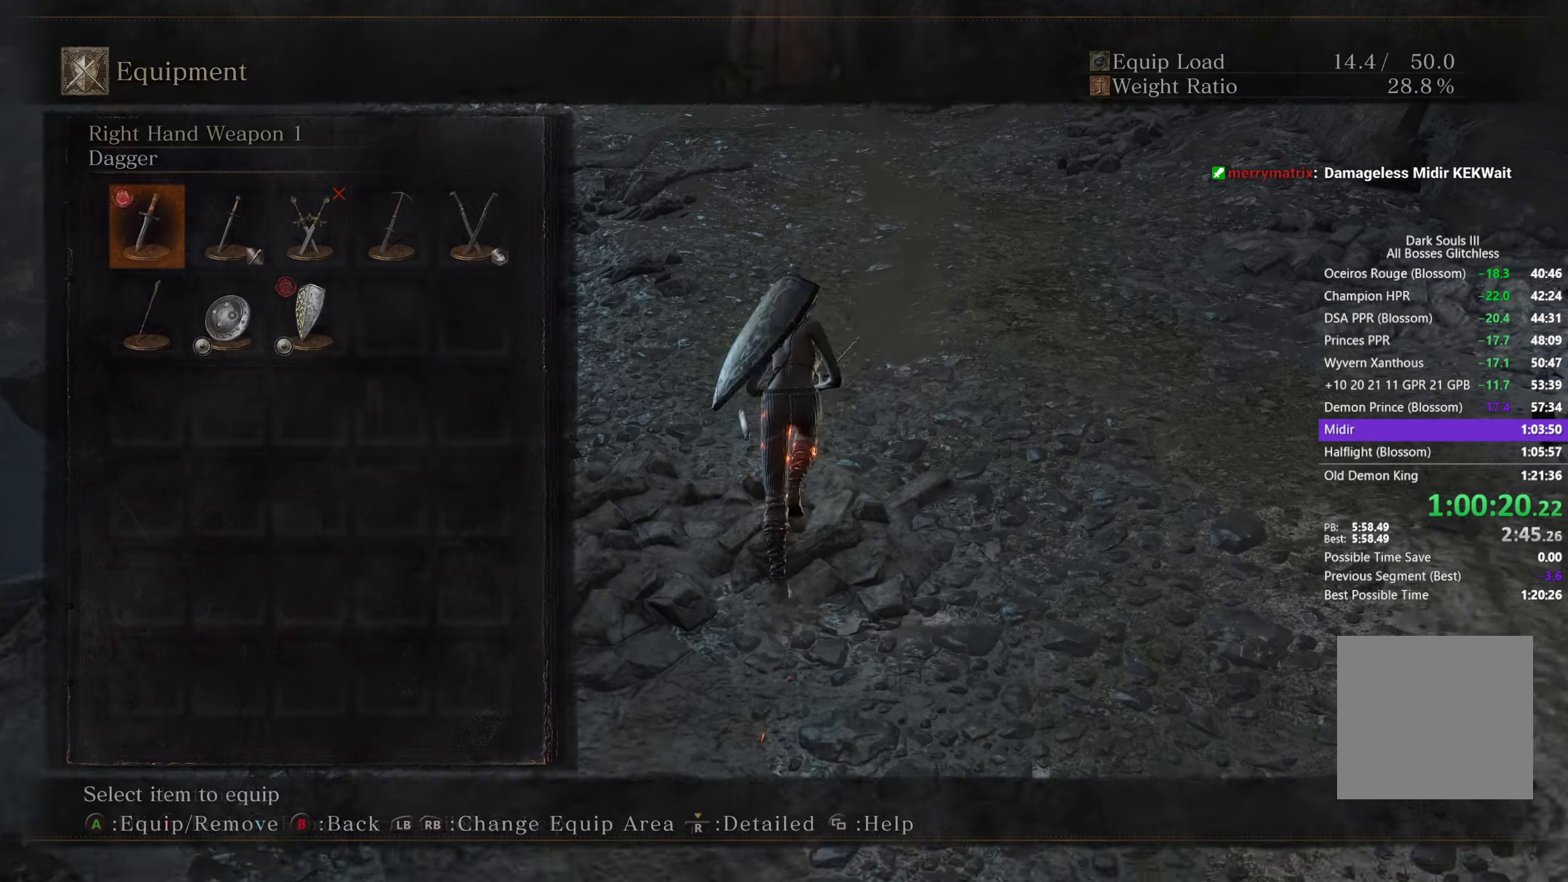
{"buttons": ["B"], "left_stick": "up", "right_stick": "center", "events": [[83, "A", "up"]]}
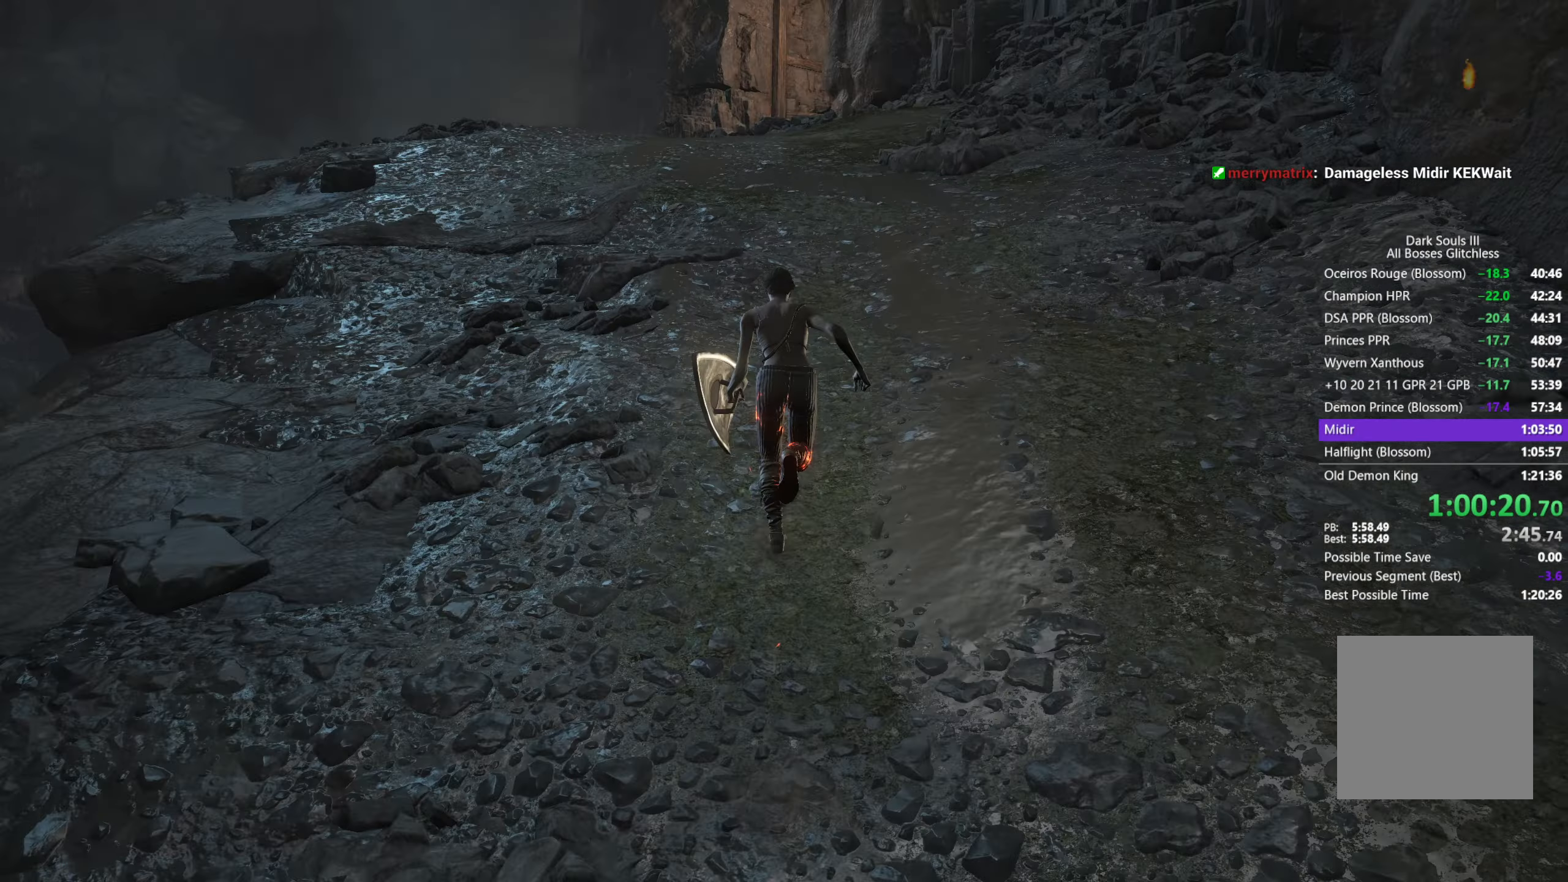
{"buttons": ["B"], "left_stick": "up", "right_stick": "center", "events": []}
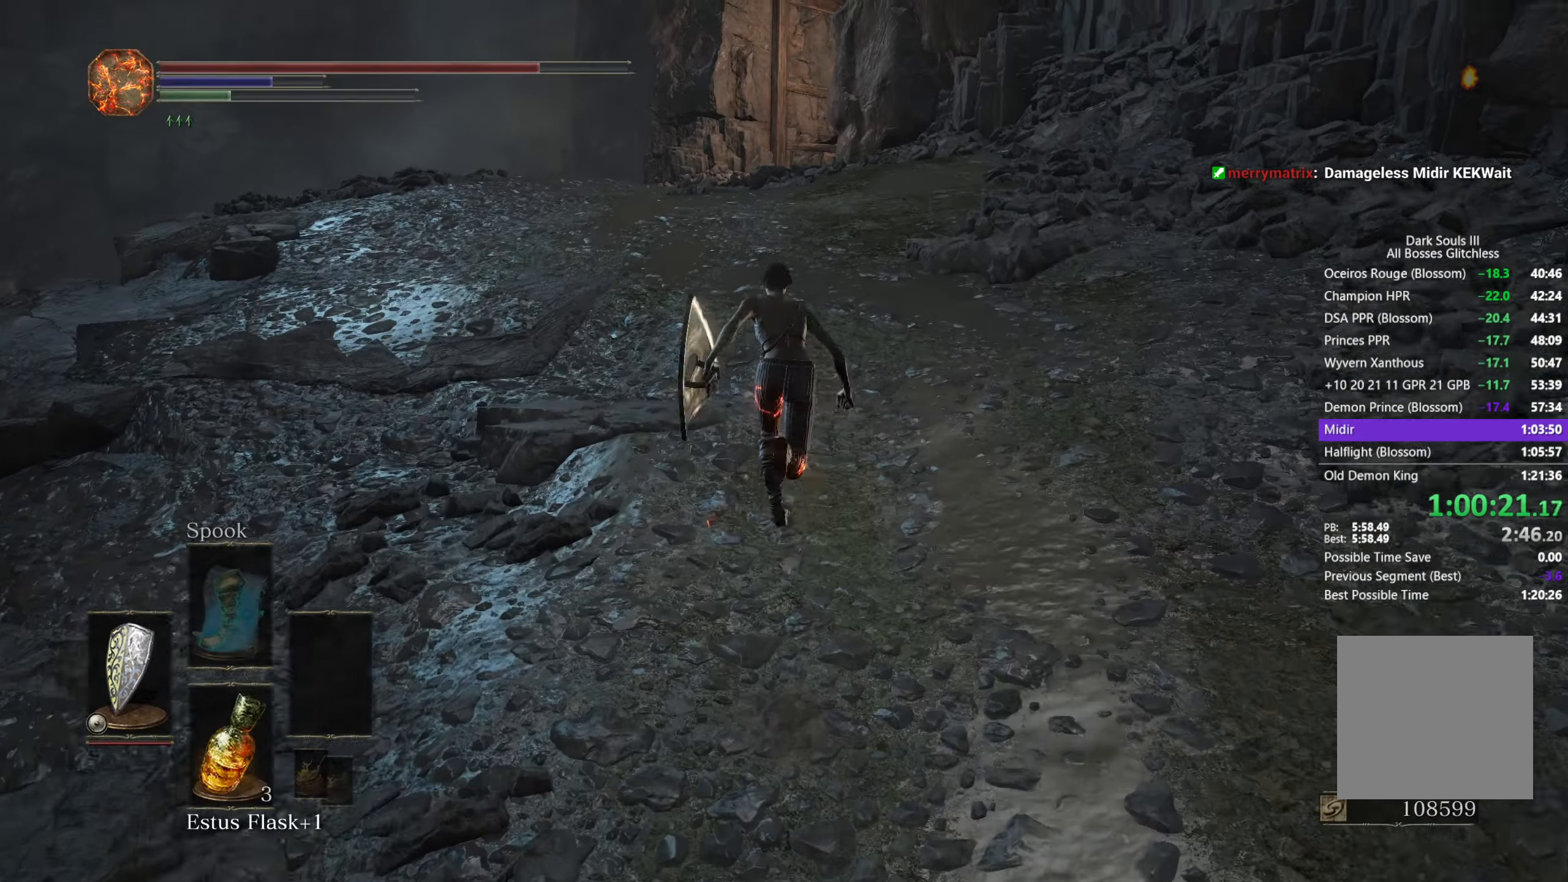
{"buttons": ["B"], "left_stick": "up", "right_stick": "down", "events": [[150, "right_stick", "down"]]}
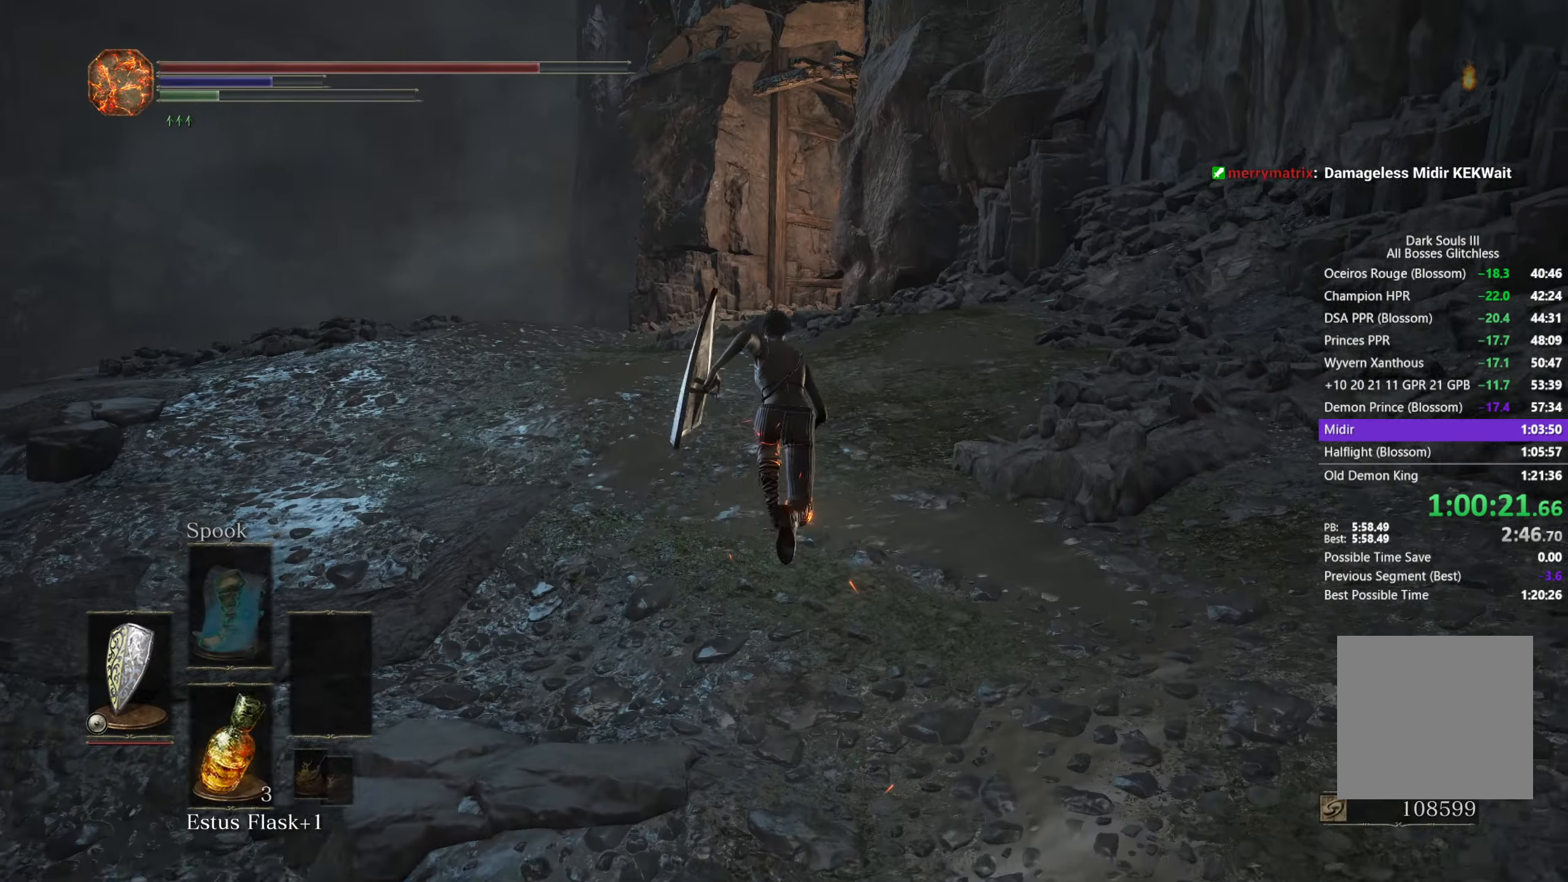
{"buttons": ["B"], "left_stick": "up", "right_stick": "down", "events": []}
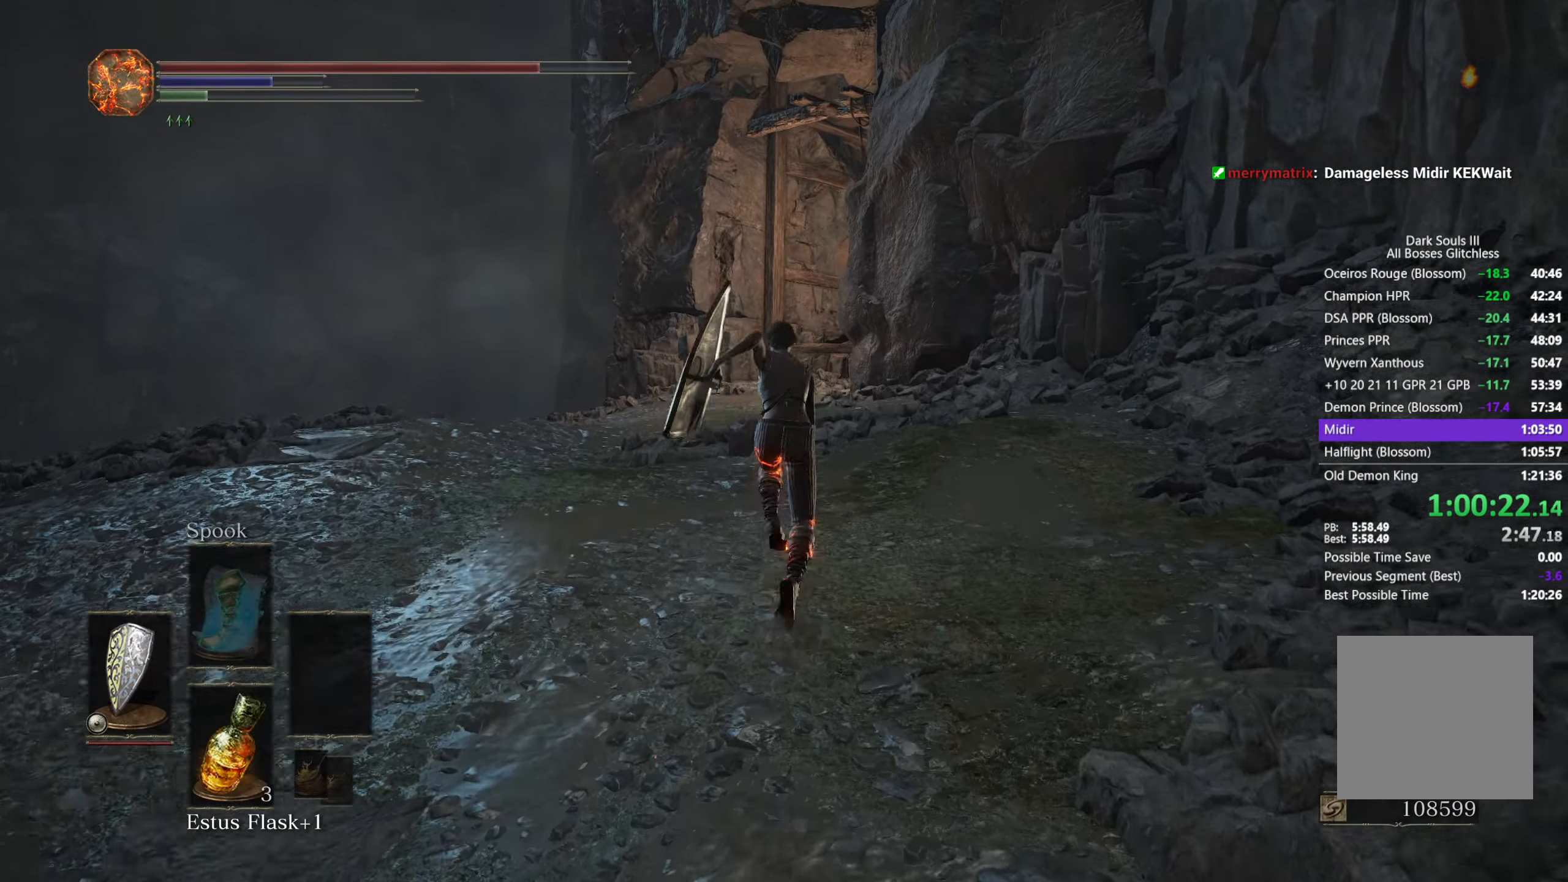
{"buttons": [], "left_stick": "up", "right_stick": "down", "events": [[250, "B", "up"]]}
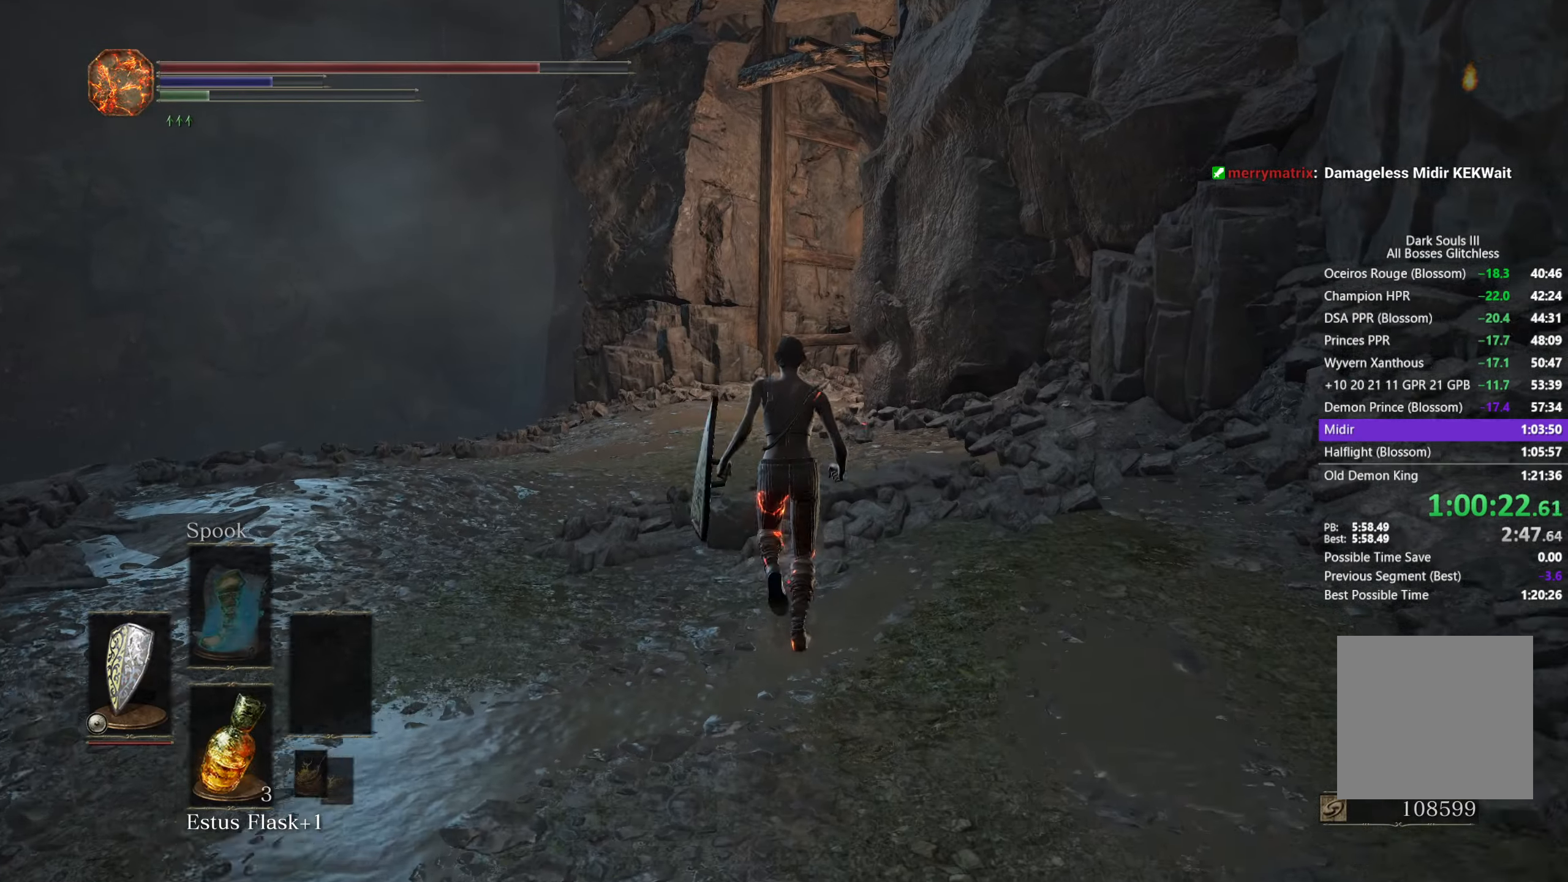
{"buttons": ["B"], "left_stick": "up", "right_stick": "down", "events": [[67, "B", "down"]]}
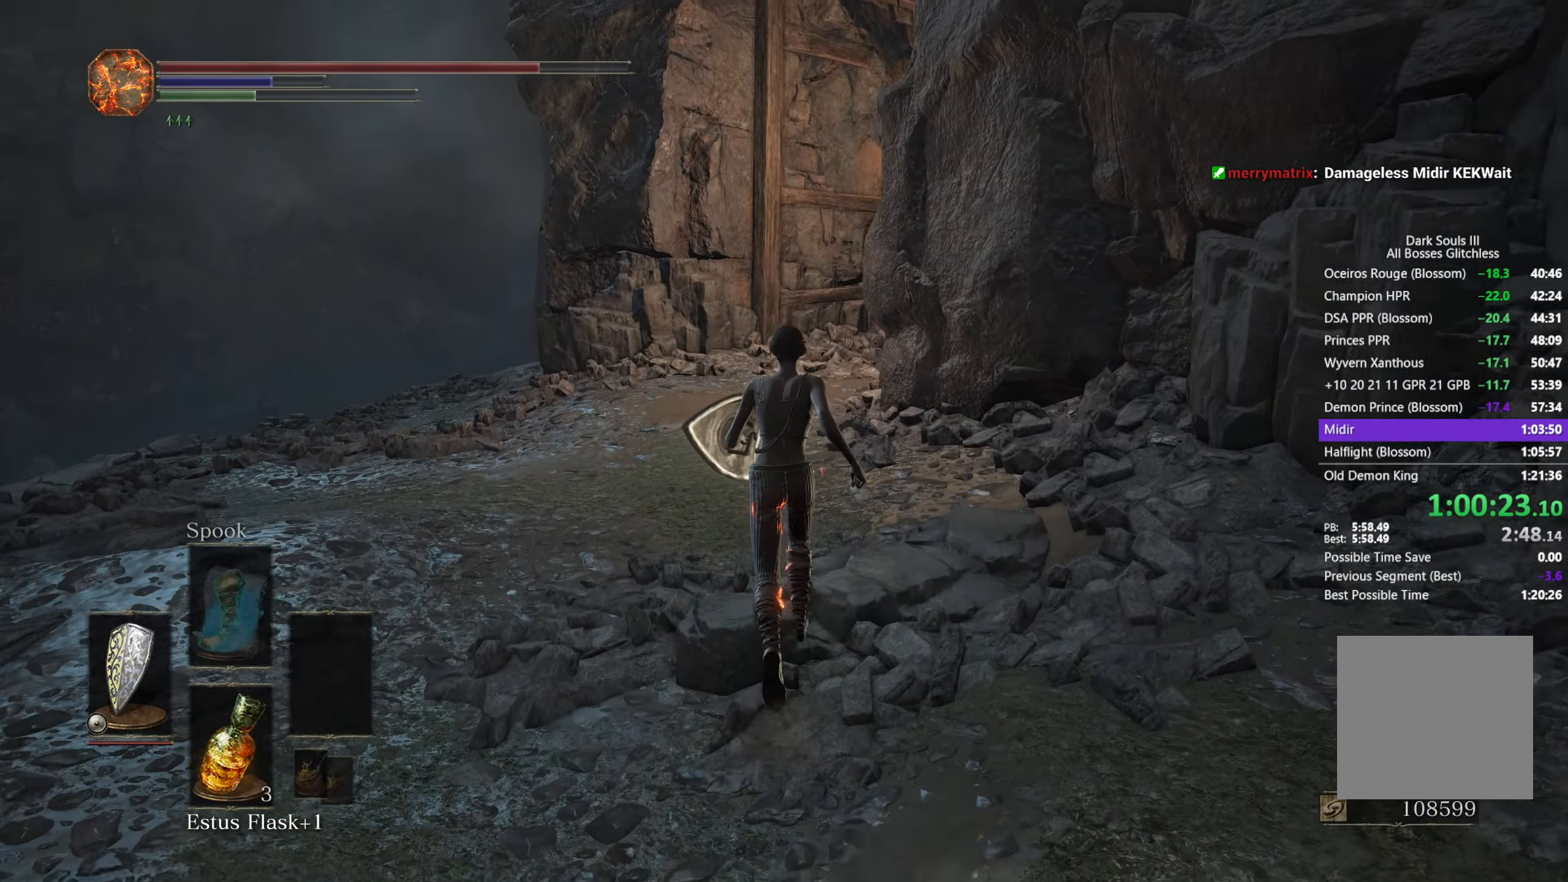
{"buttons": ["B"], "left_stick": "up", "right_stick": "down", "events": []}
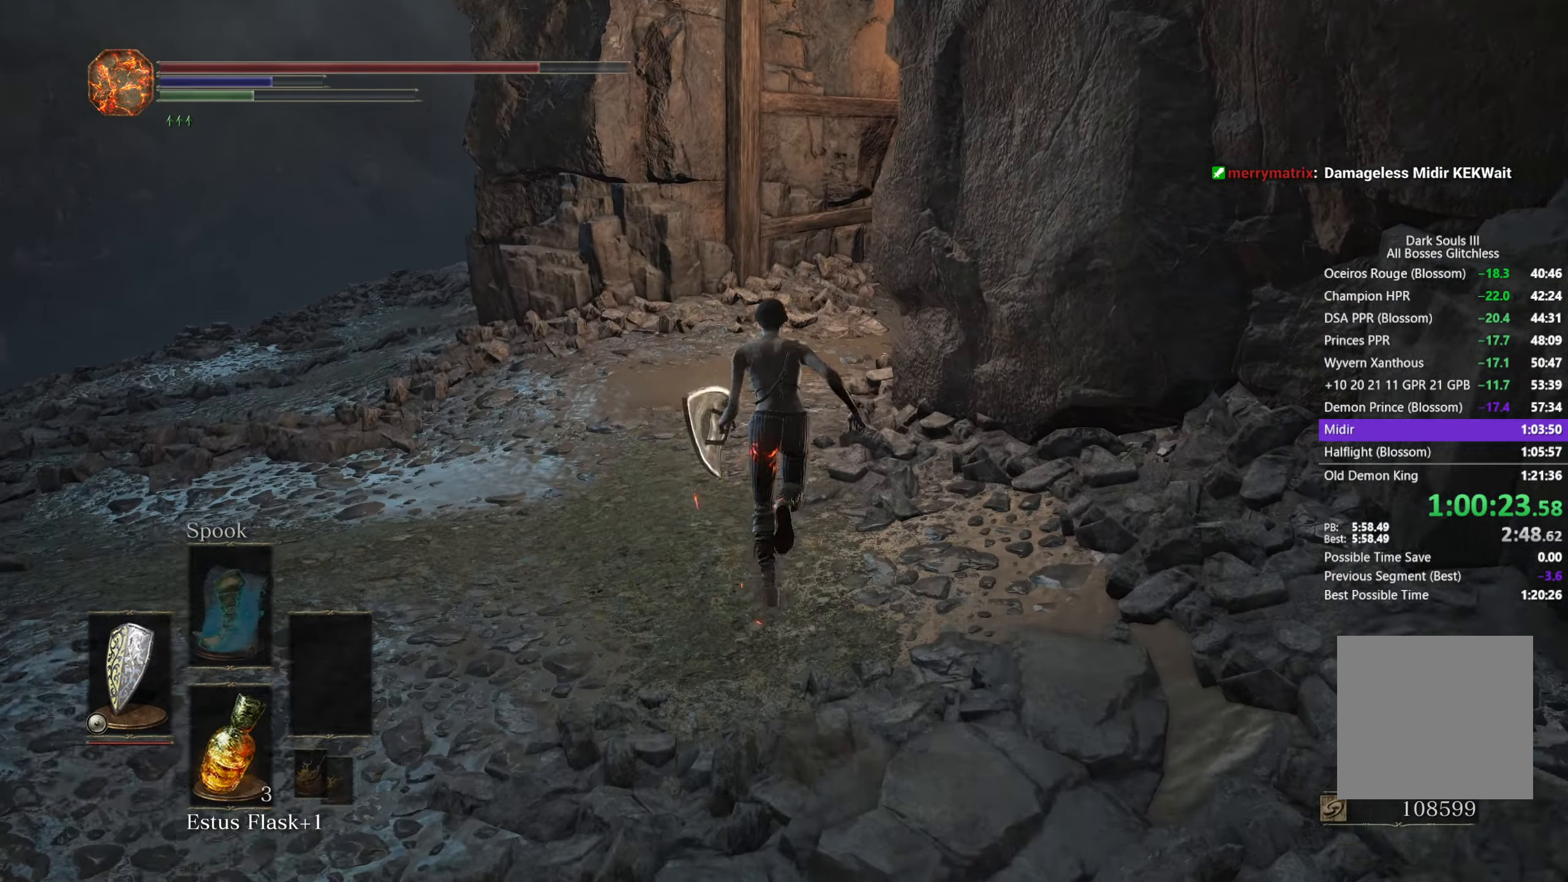
{"buttons": ["B"], "left_stick": "up", "right_stick": "down-right", "events": [[167, "right_stick", "down-right"]]}
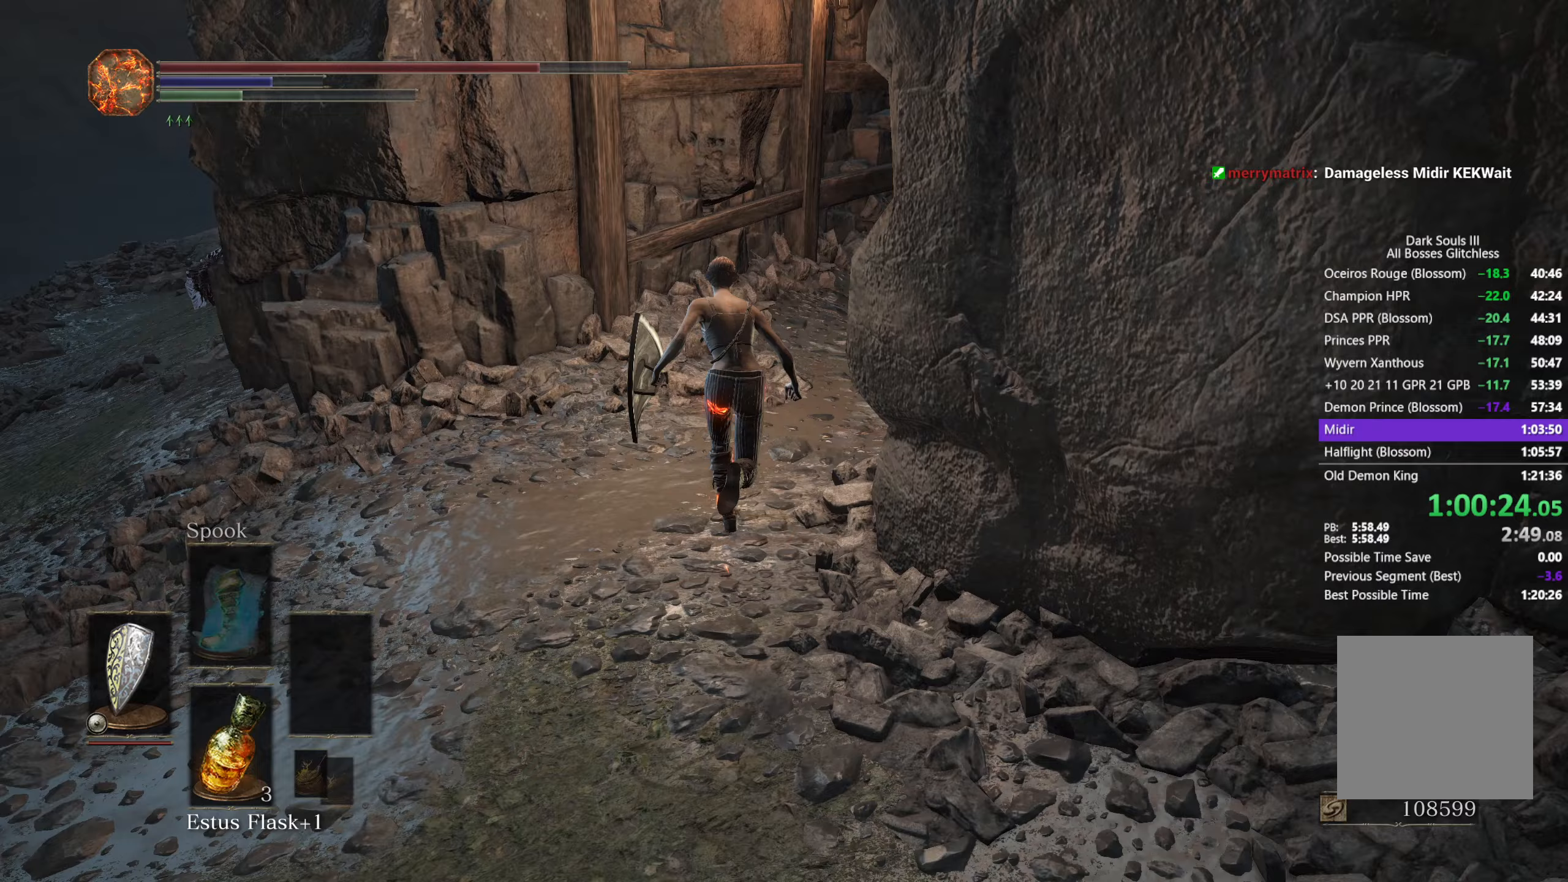
{"buttons": ["B"], "left_stick": "up", "right_stick": "down-right", "events": []}
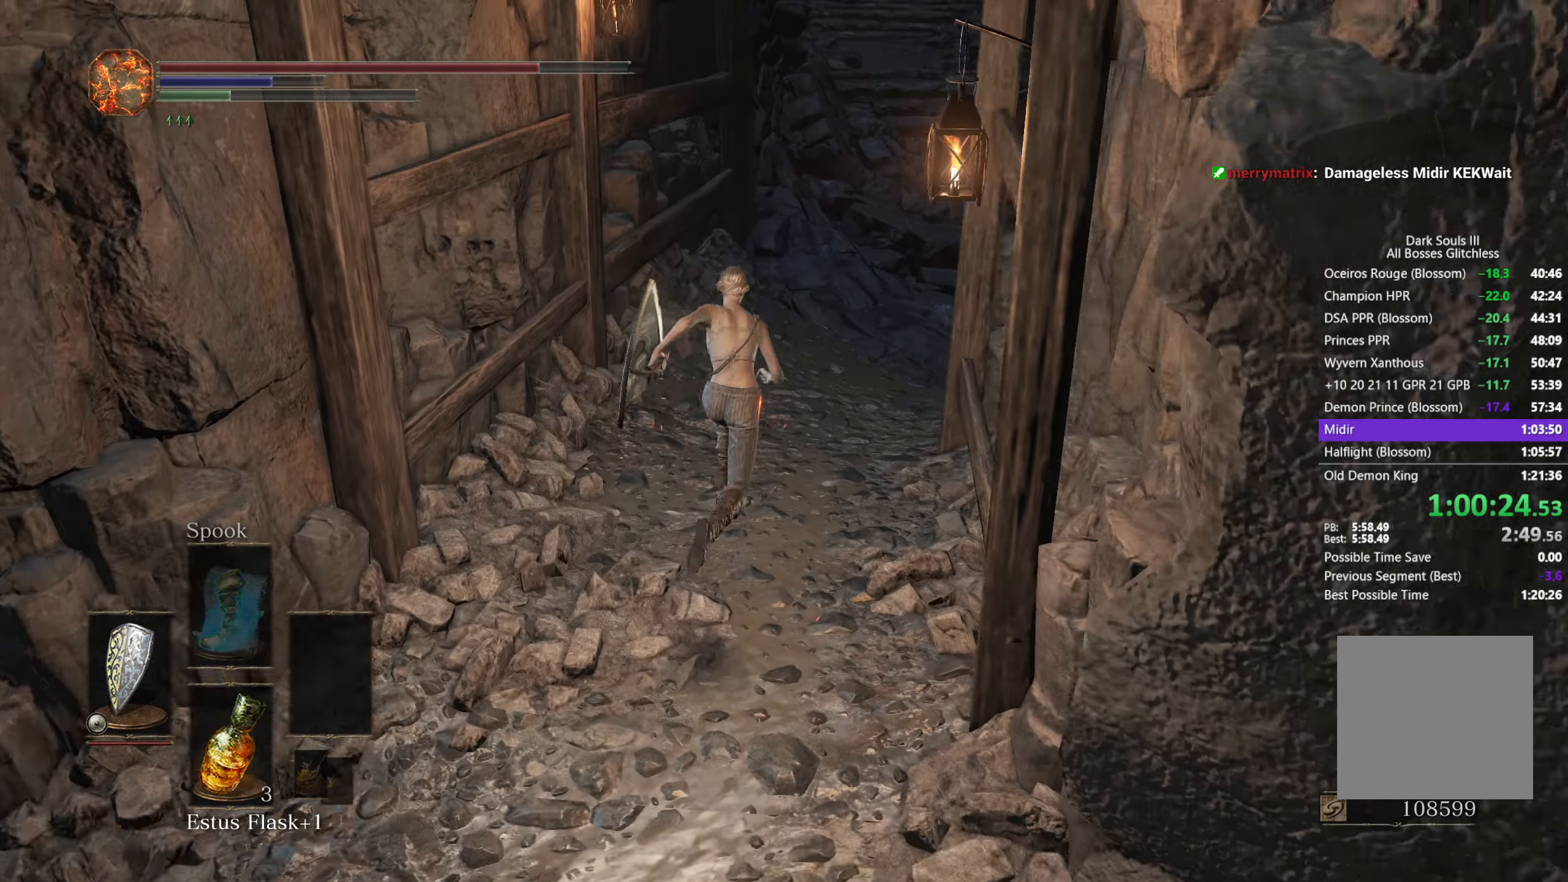
{"buttons": ["B"], "left_stick": "up", "right_stick": "down", "events": [[317, "right_stick", "down"]]}
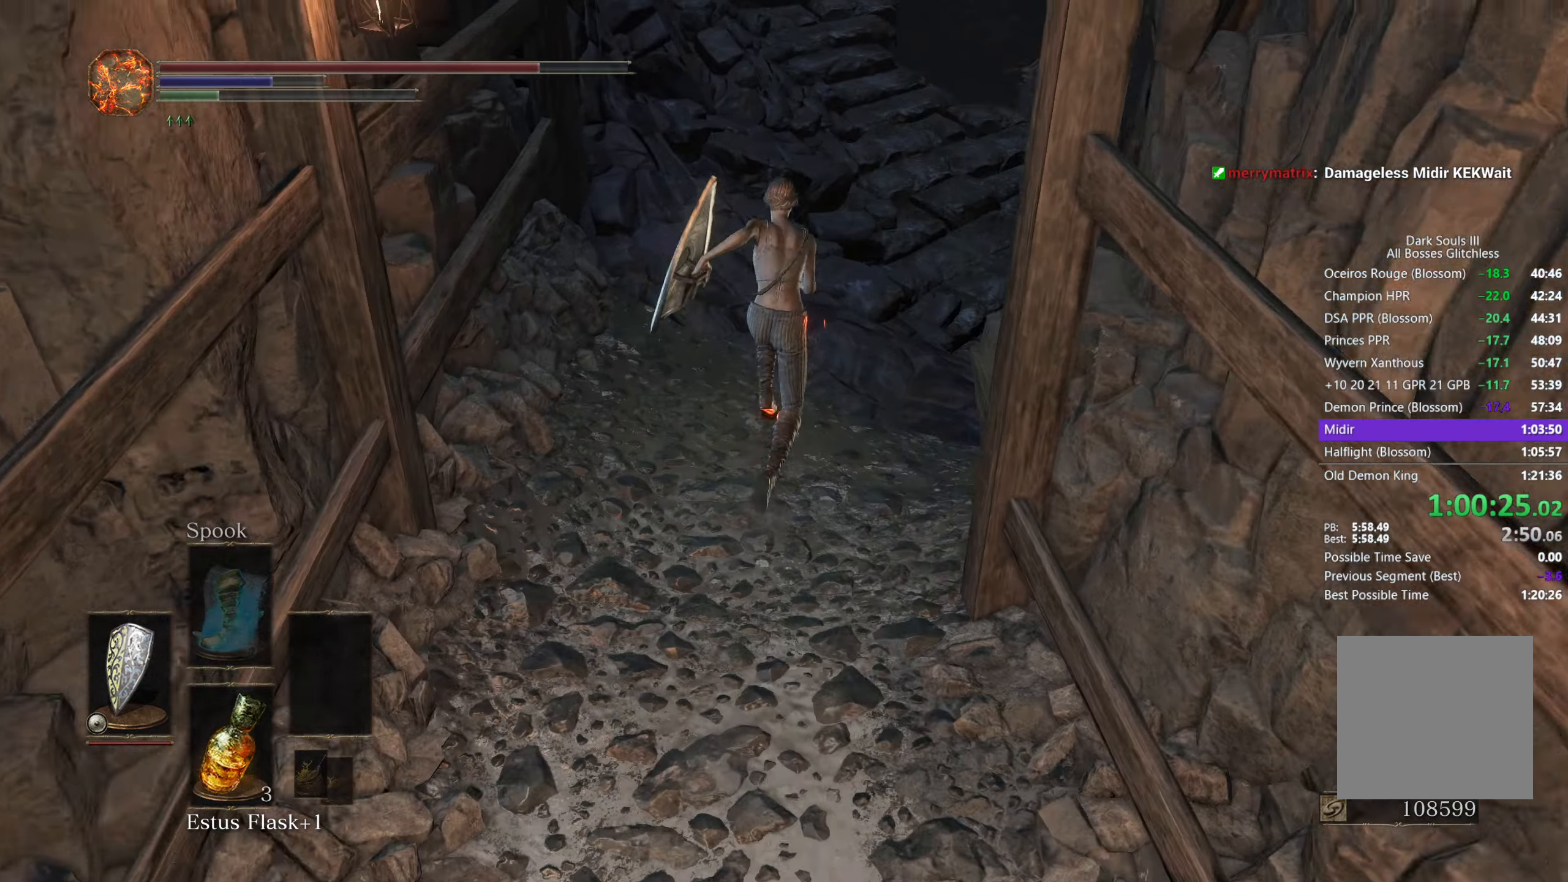
{"buttons": ["B"], "left_stick": "up-right", "right_stick": "down-left", "events": [[250, "left_stick", "up-right"], [367, "right_stick", "down-left"]]}
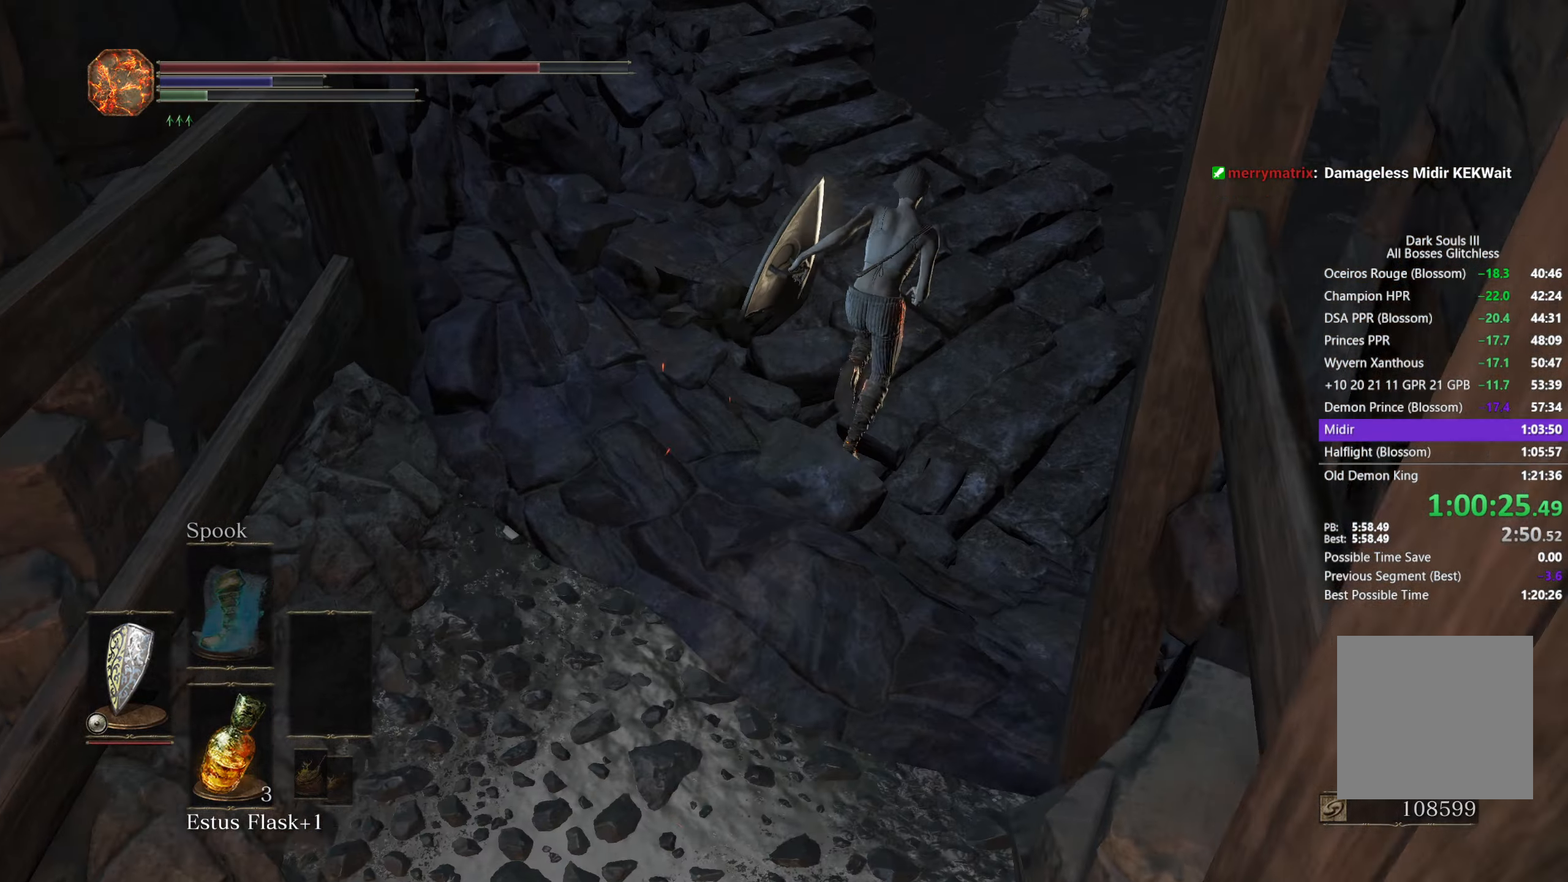
{"buttons": [], "left_stick": "up-right", "right_stick": "down-left", "events": [[83, "B", "up"], [400, "X", "down"], [500, "X", "up"]]}
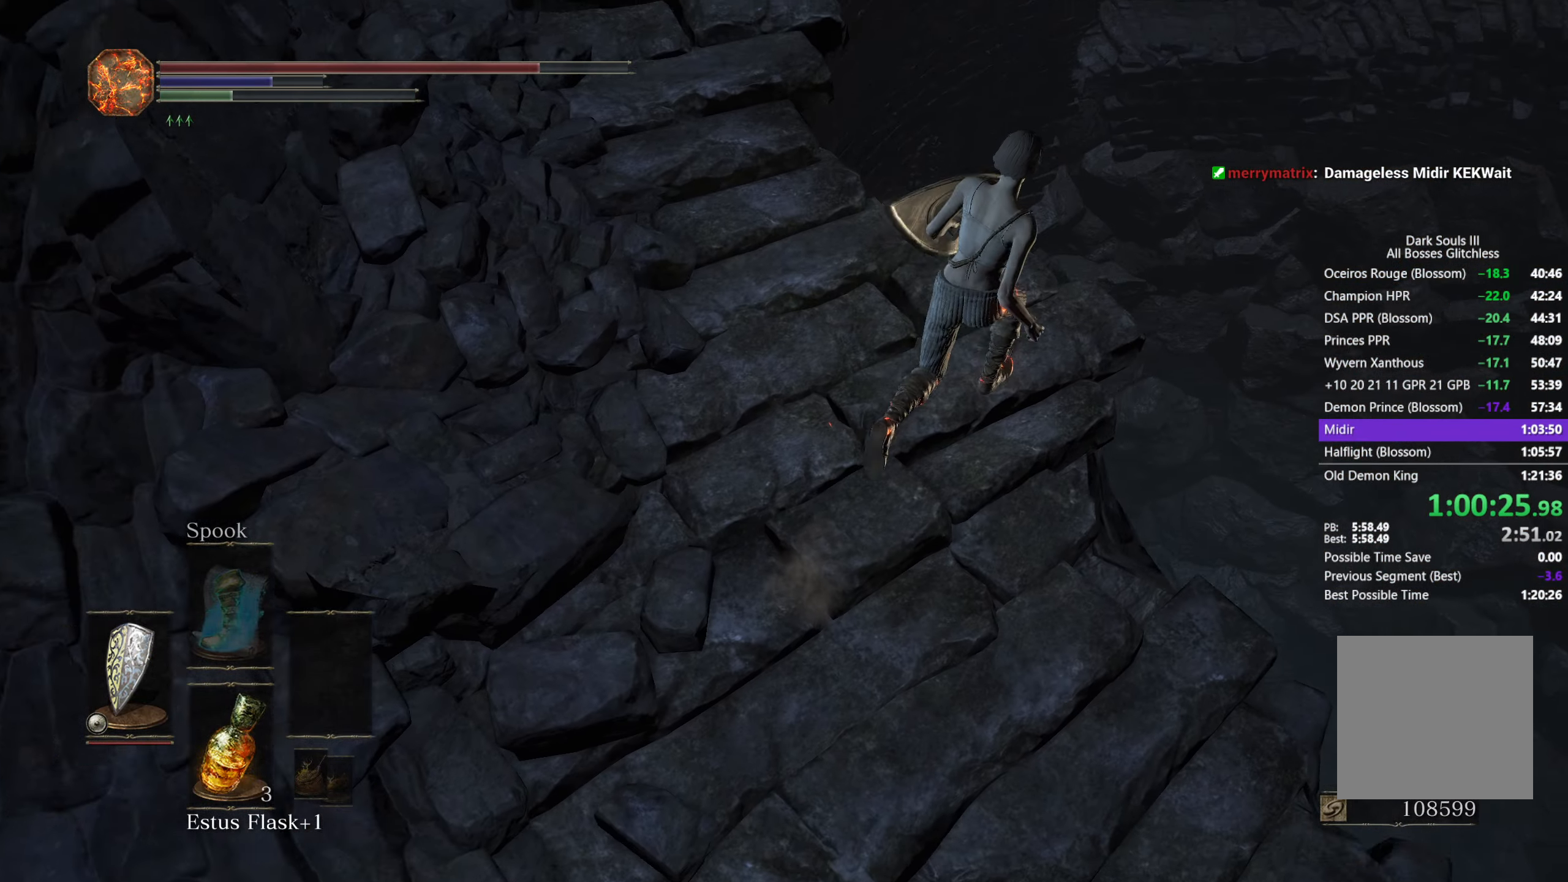
{"buttons": [], "left_stick": "up", "right_stick": "down-left", "events": [[367, "left_stick", "up"]]}
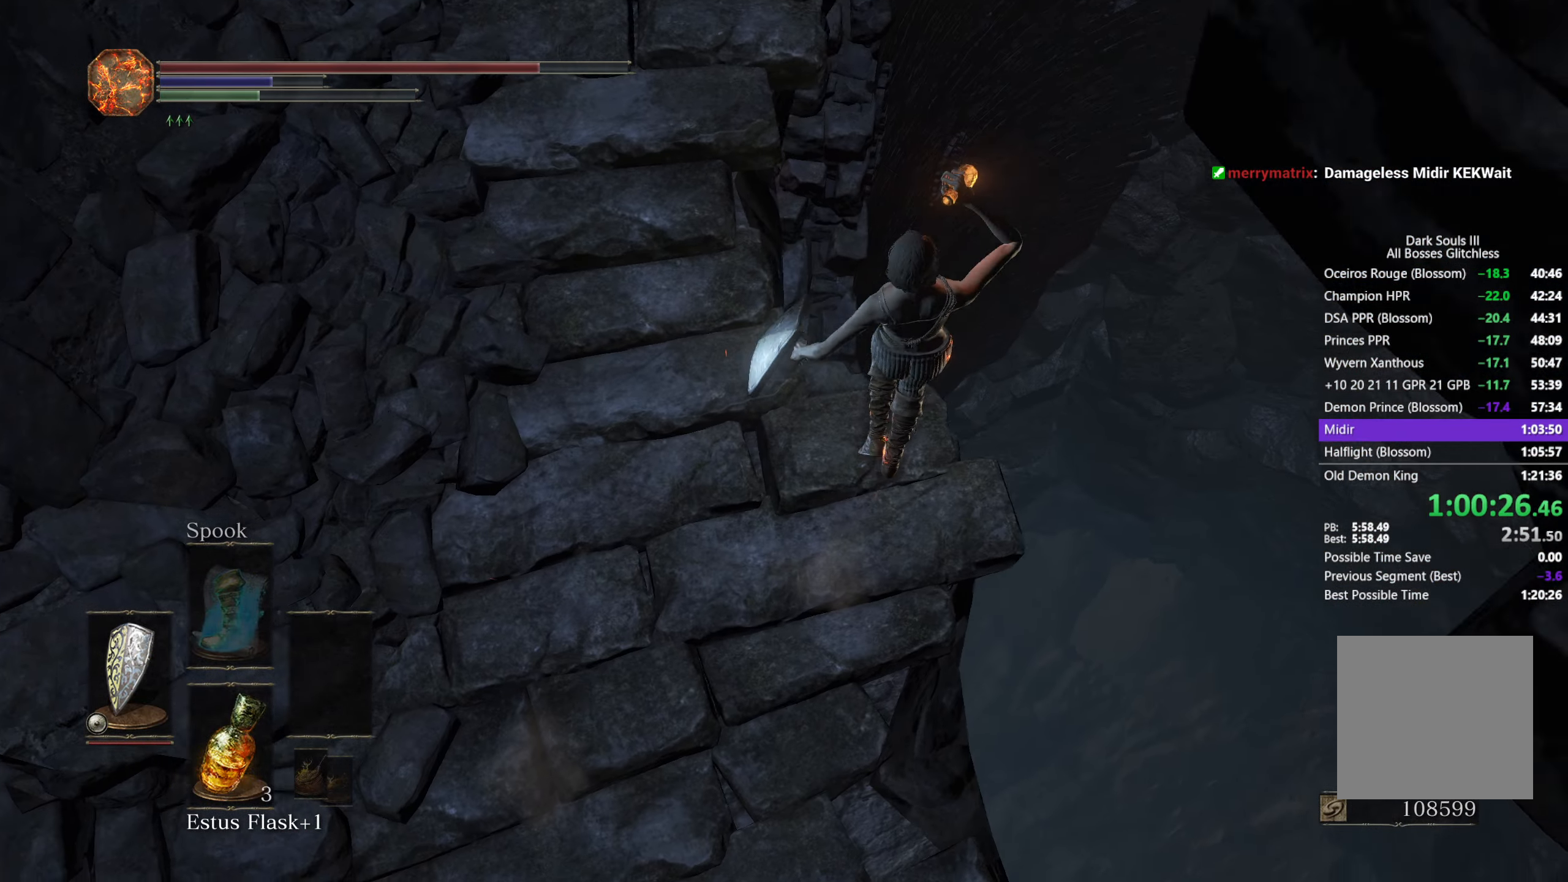
{"buttons": [], "left_stick": "up", "right_stick": "down-left", "events": []}
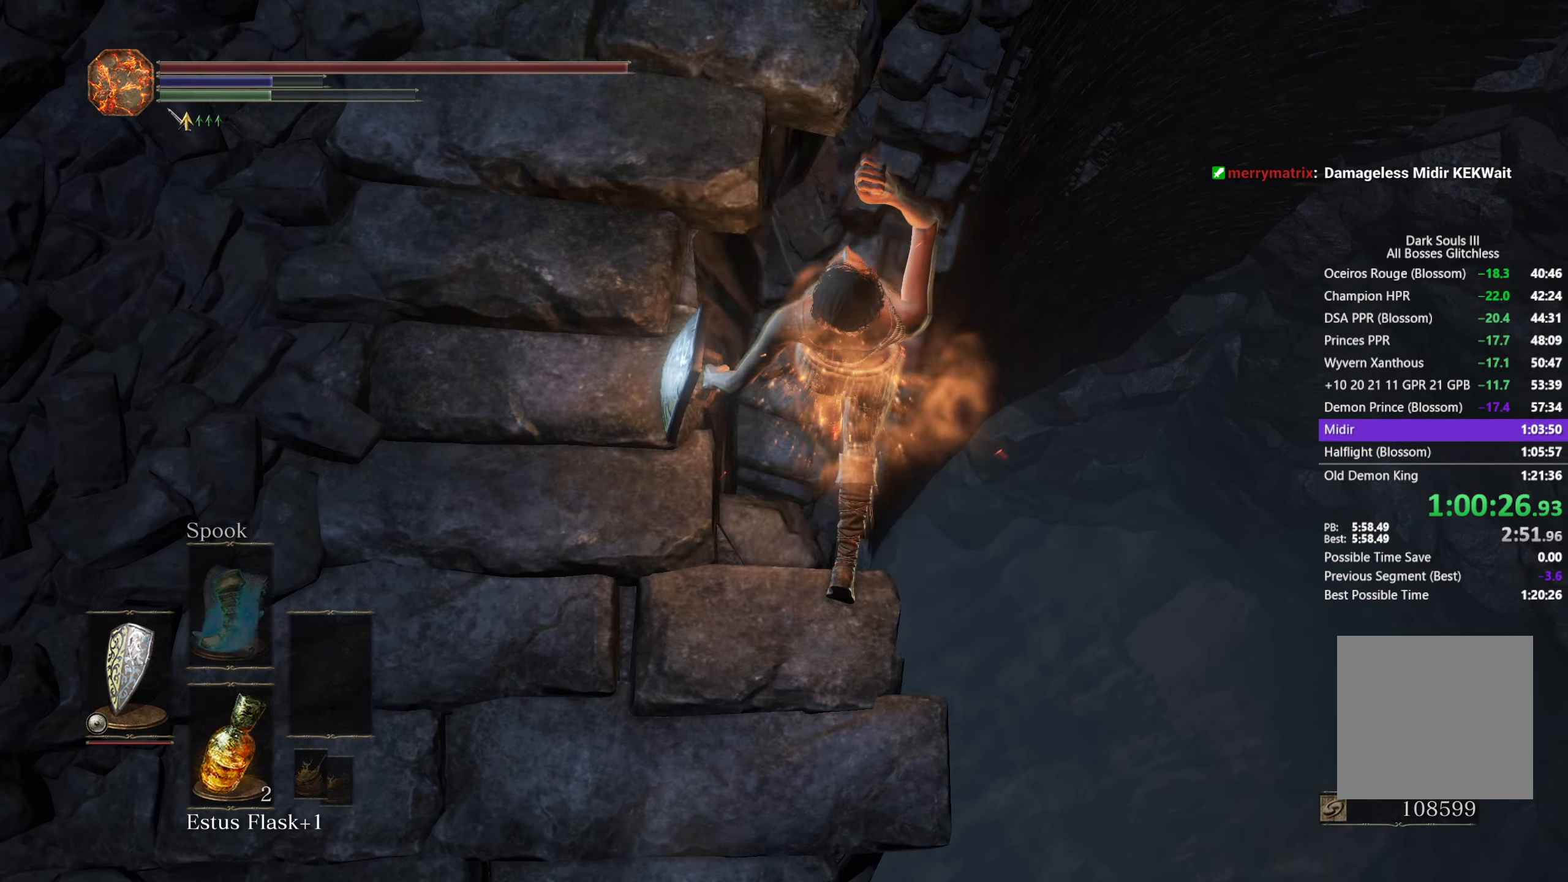
{"buttons": [], "left_stick": "left", "right_stick": "center", "events": [[233, "left_stick", "center"], [383, "right_stick", "center"], [433, "left_stick", "left"]]}
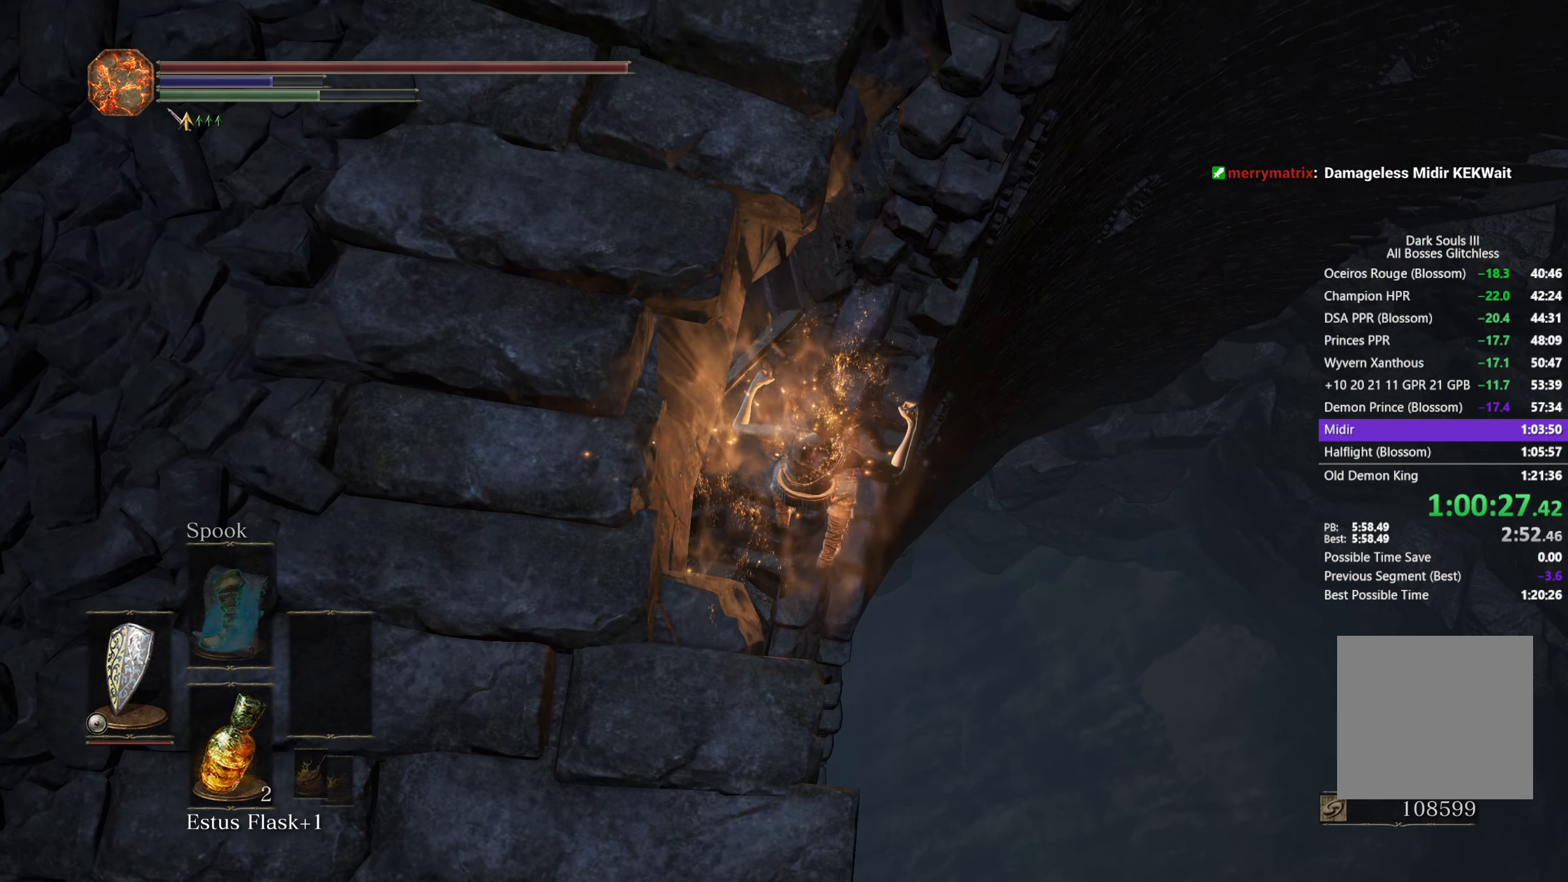
{"buttons": ["B"], "left_stick": "left", "right_stick": "center", "events": [[117, "B", "down"], [200, "B", "up"], [317, "B", "down"], [367, "B", "up"], [483, "B", "down"]]}
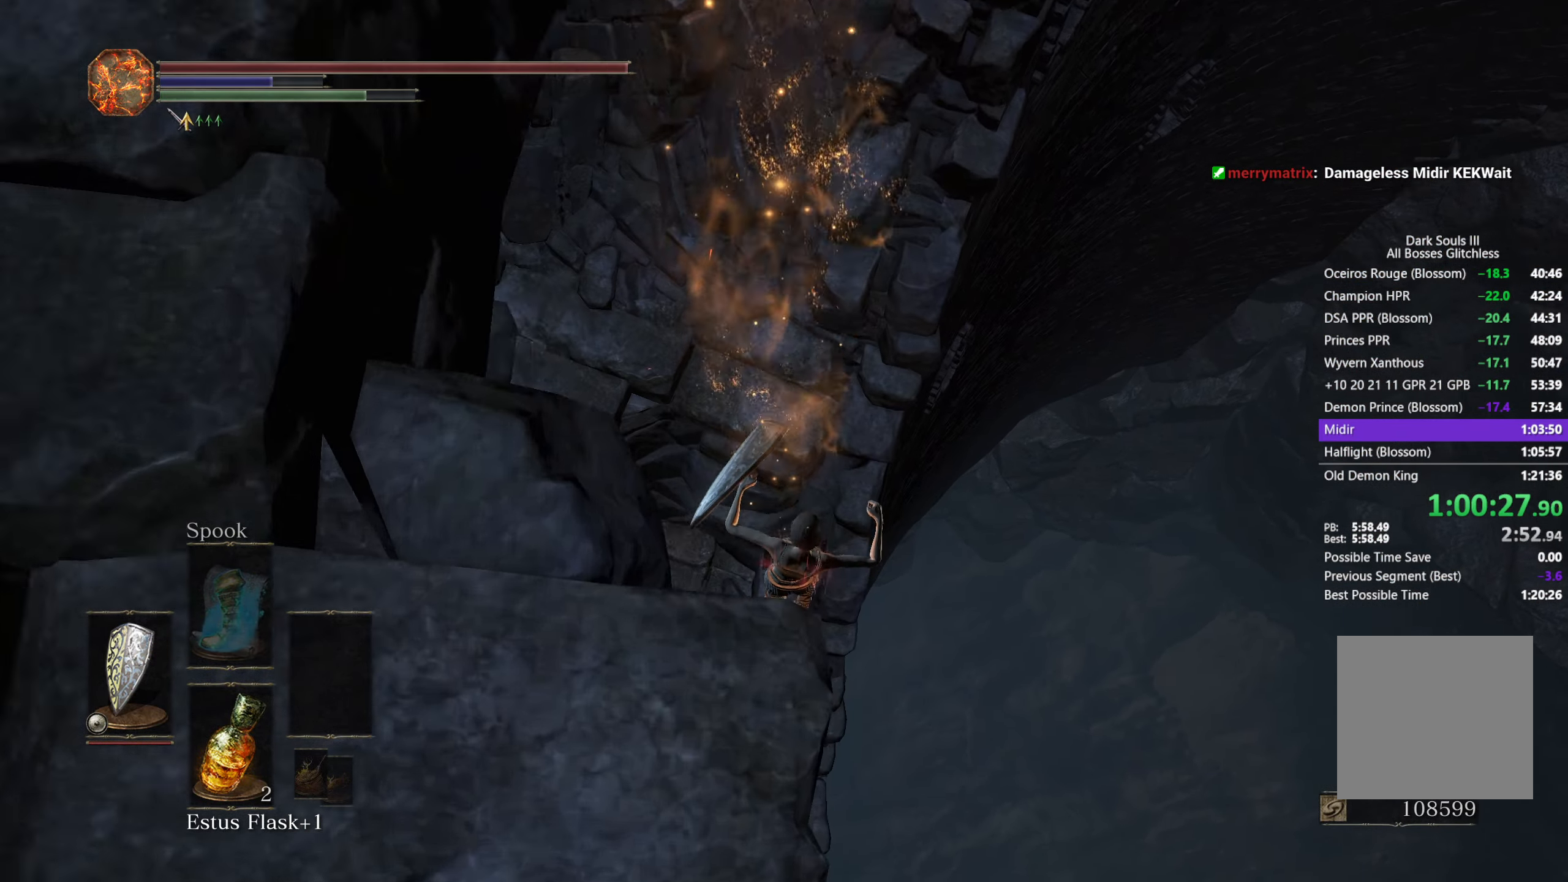
{"buttons": [], "left_stick": "up-left", "right_stick": "center", "events": [[33, "B", "up"], [133, "B", "down"], [200, "B", "up"], [300, "B", "down"], [333, "left_stick", "up-left"], [367, "B", "up"]]}